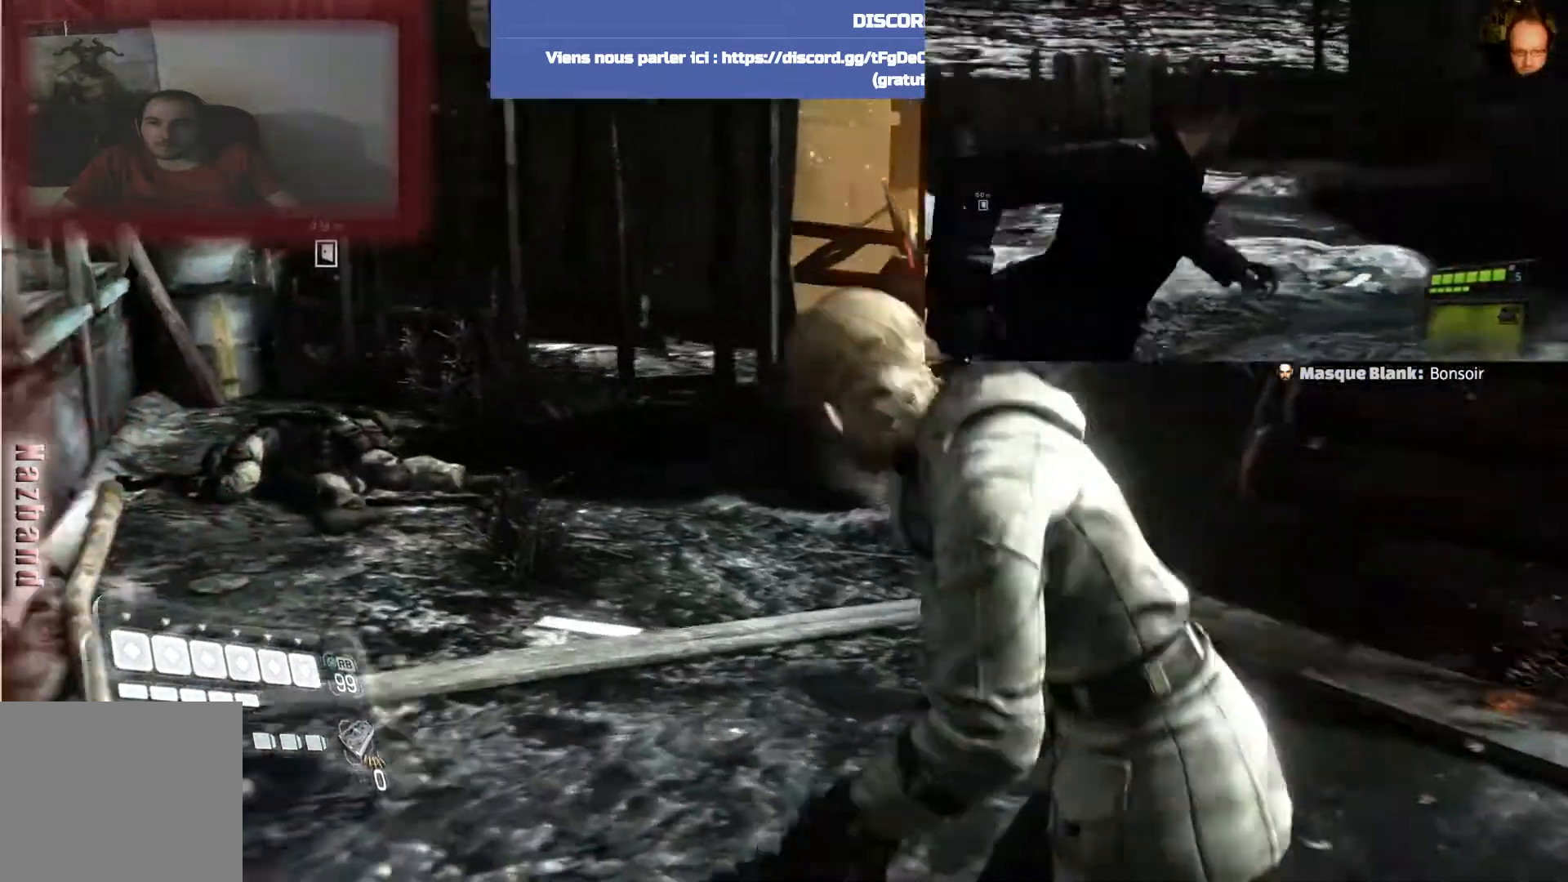
Gameplay with a controller (PlayStation layout); each line is a JSON object with the inputs held at the frame after it. "events" lists button and stick changes between this image and that frame as [ms after this image, input, new state], when the widget could be followed in between.
{"buttons": [], "left_stick": "up-left", "right_stick": "center", "events": [[34, "right_stick", "left"], [367, "right_stick", "center"], [401, "left_stick", "up-left"]]}
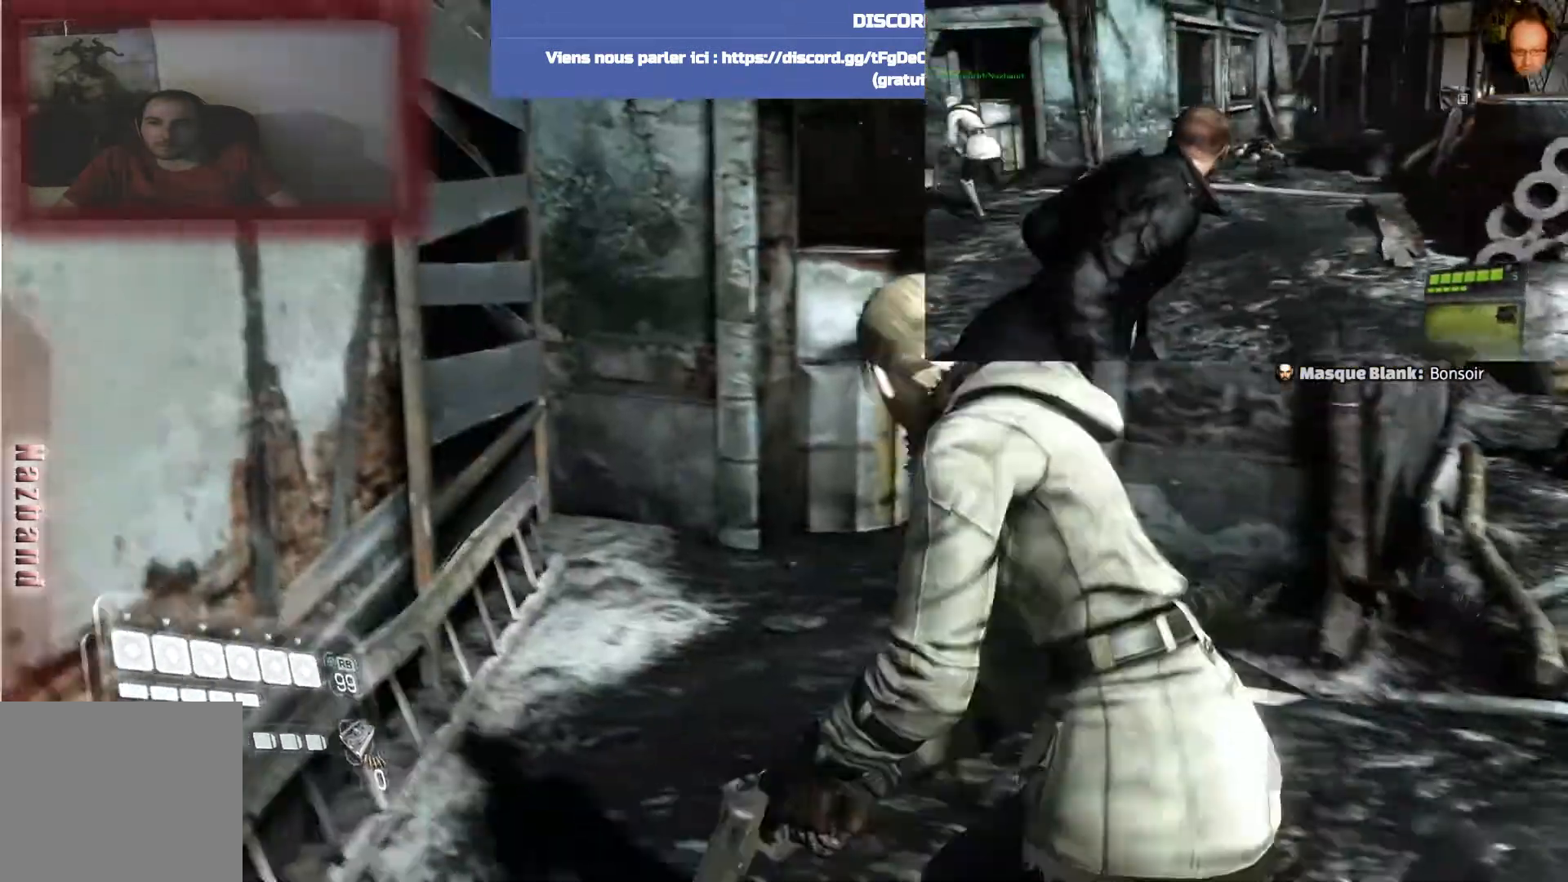
{"buttons": [], "left_stick": "up", "right_stick": "right", "events": [[167, "left_stick", "up"], [167, "right_stick", "right"]]}
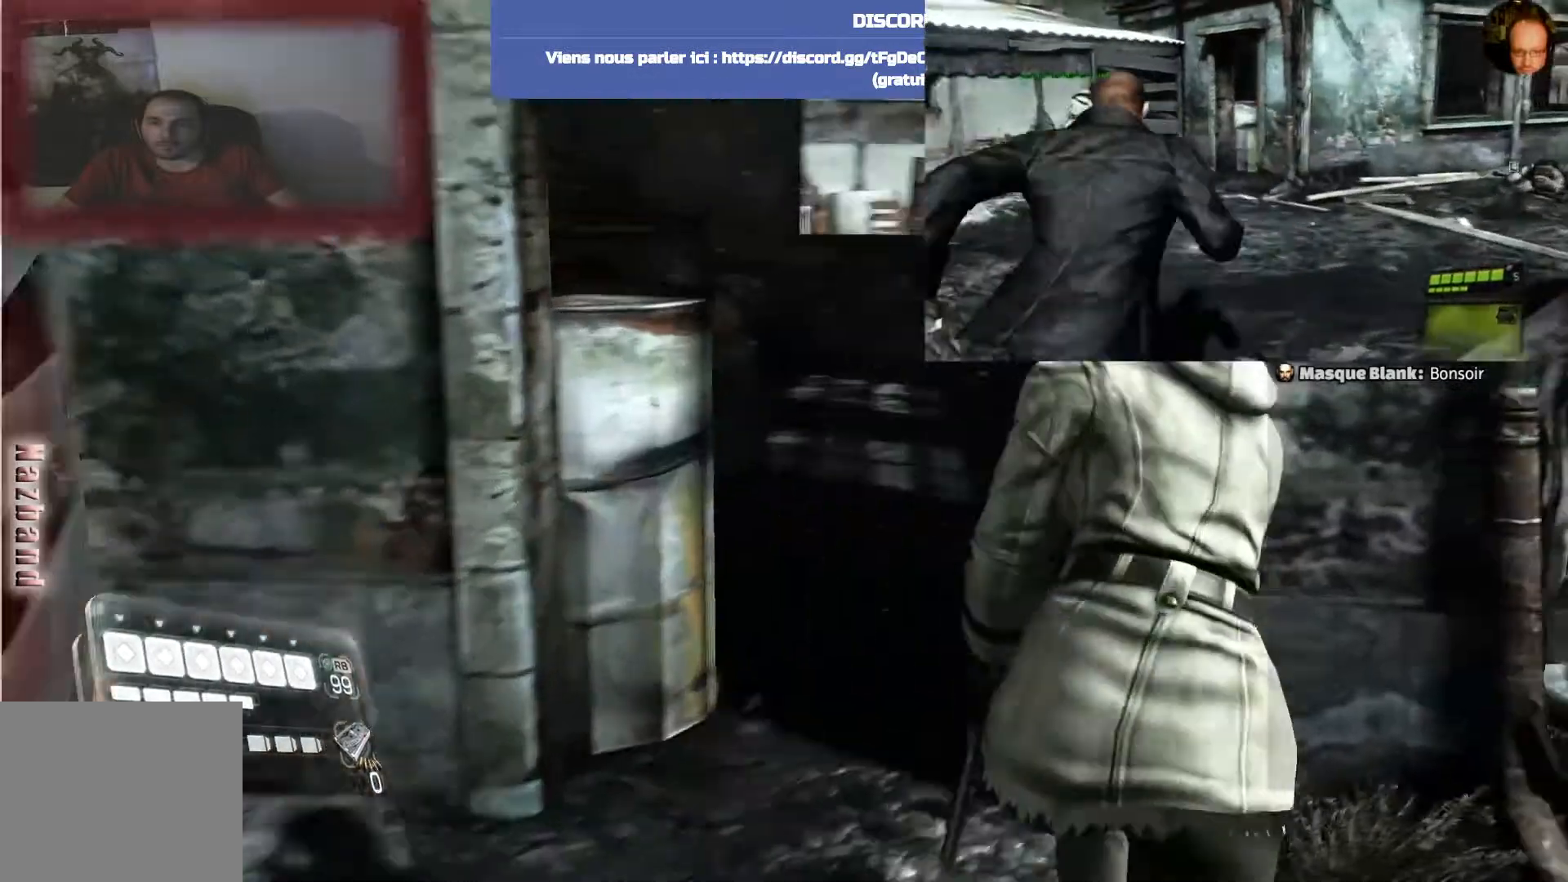
{"buttons": [], "left_stick": "up", "right_stick": "center", "events": [[34, "right_stick", "center"]]}
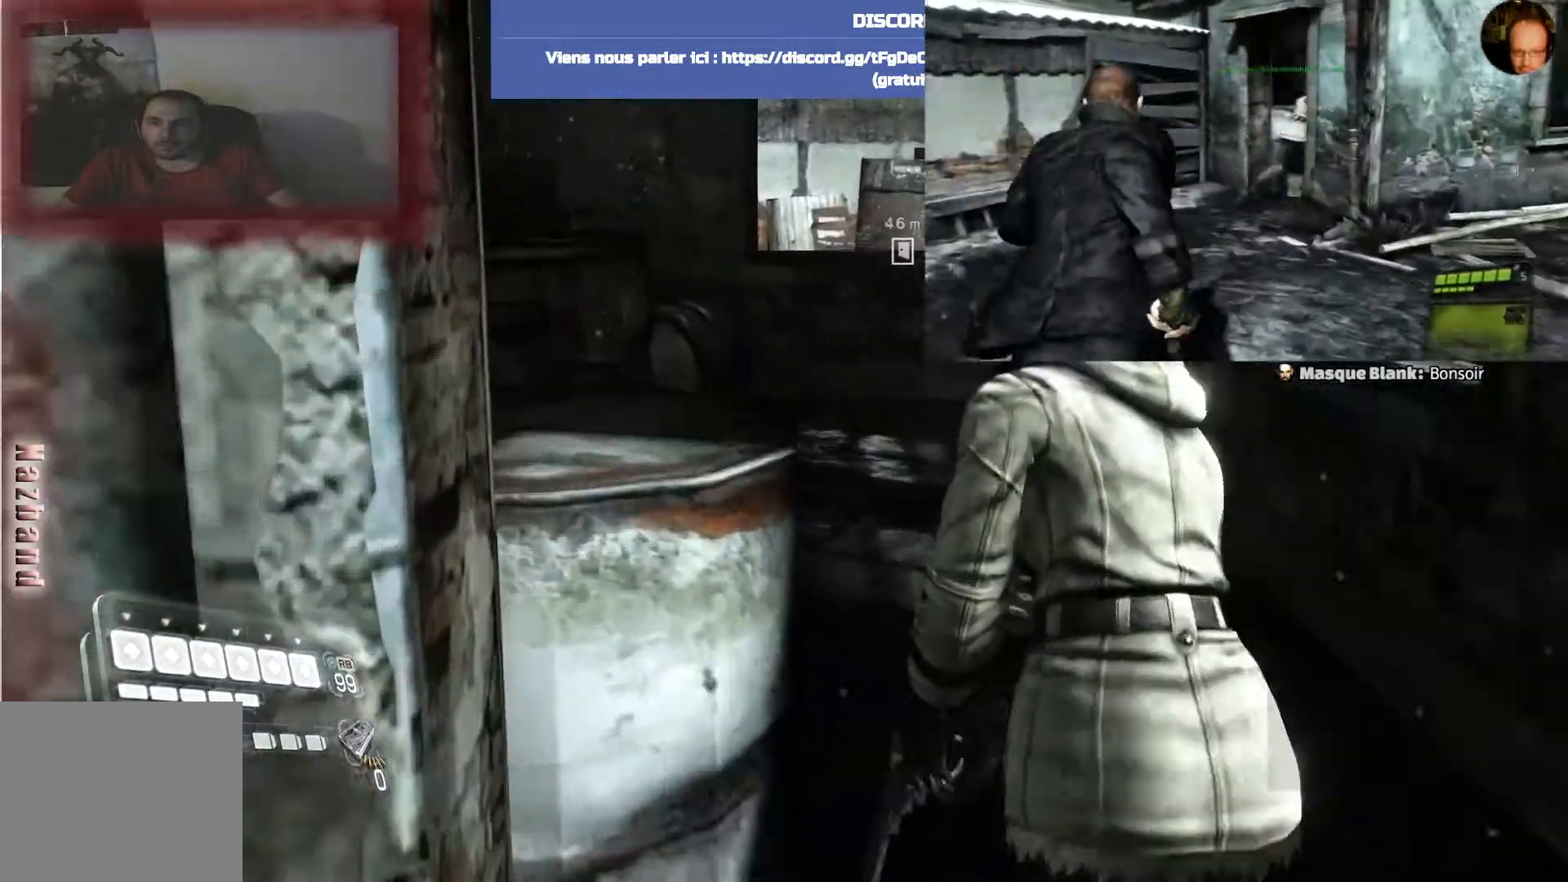
{"buttons": [], "left_stick": "up", "right_stick": "center", "events": [[200, "right_stick", "left"], [467, "right_stick", "center"]]}
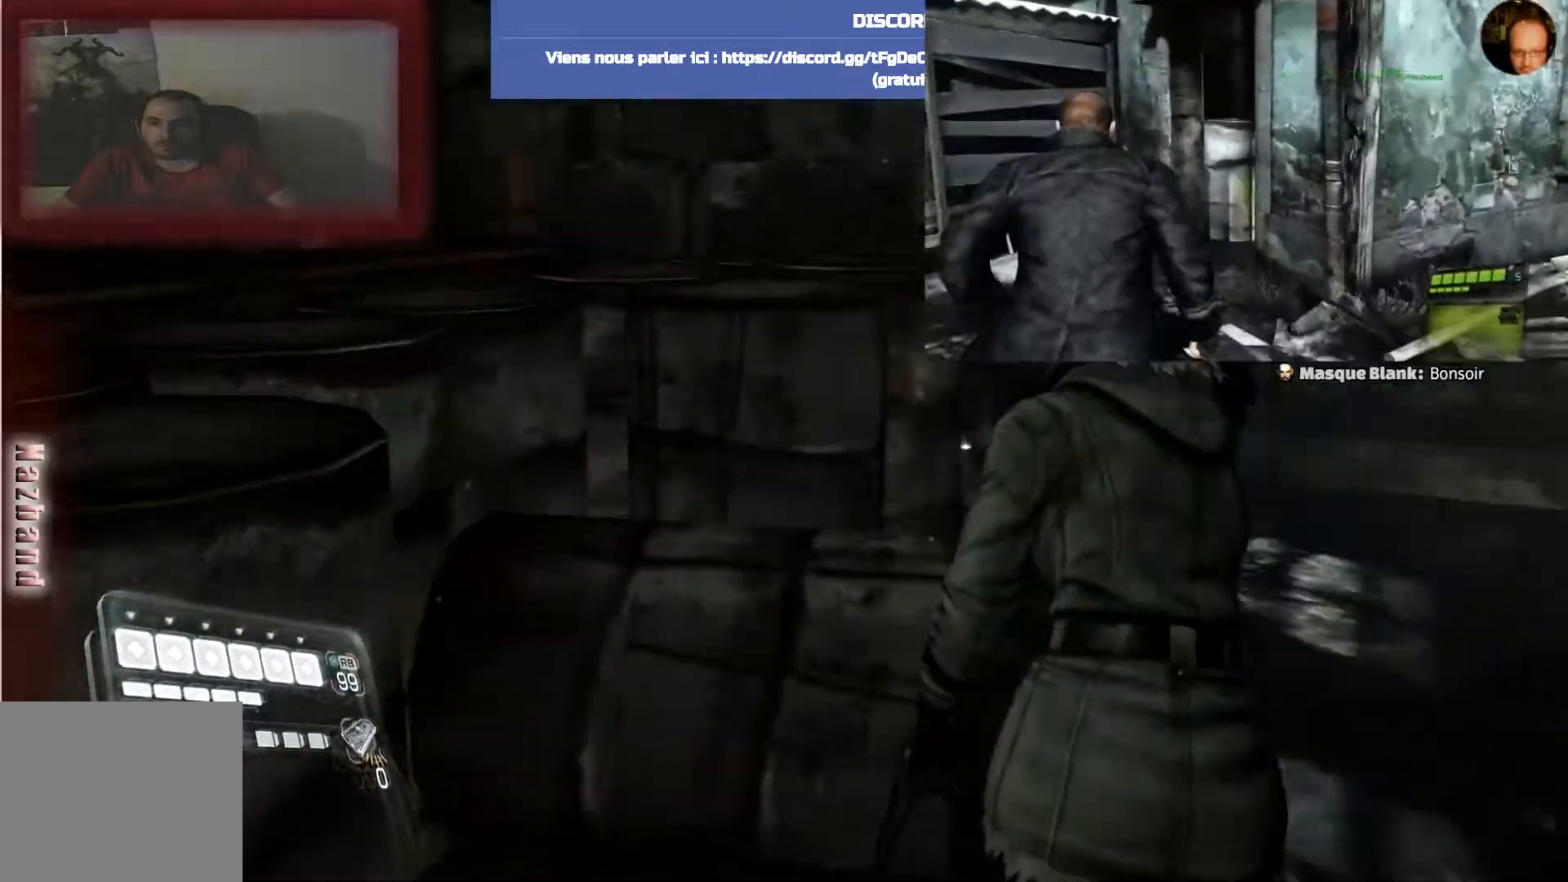
{"buttons": [], "left_stick": "up", "right_stick": "center", "events": [[201, "right_stick", "right"], [501, "right_stick", "center"]]}
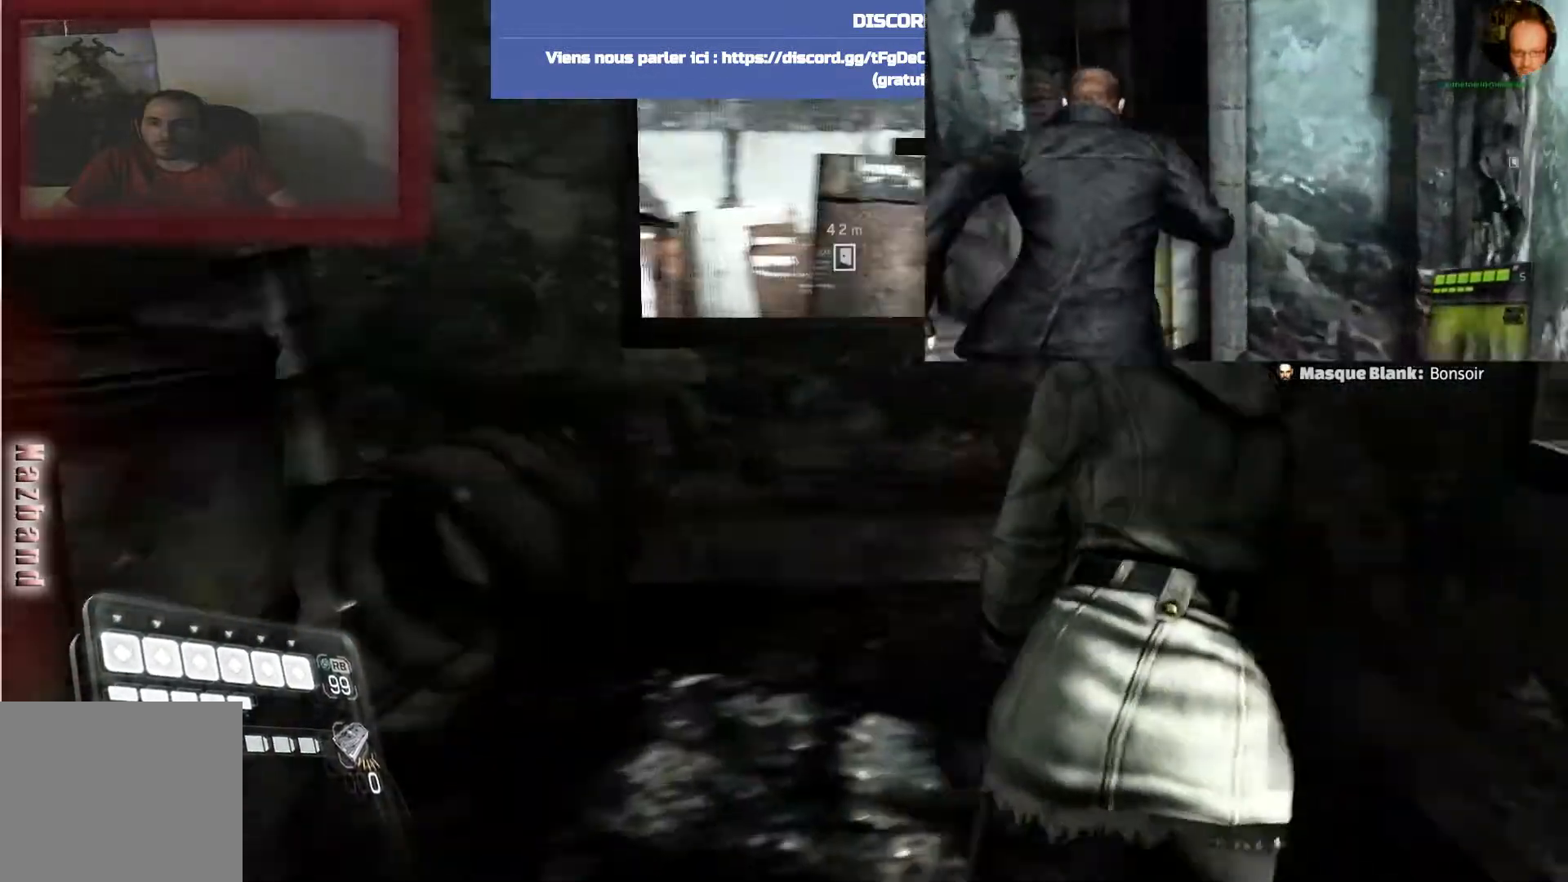
{"buttons": [], "left_stick": "up", "right_stick": "center", "events": []}
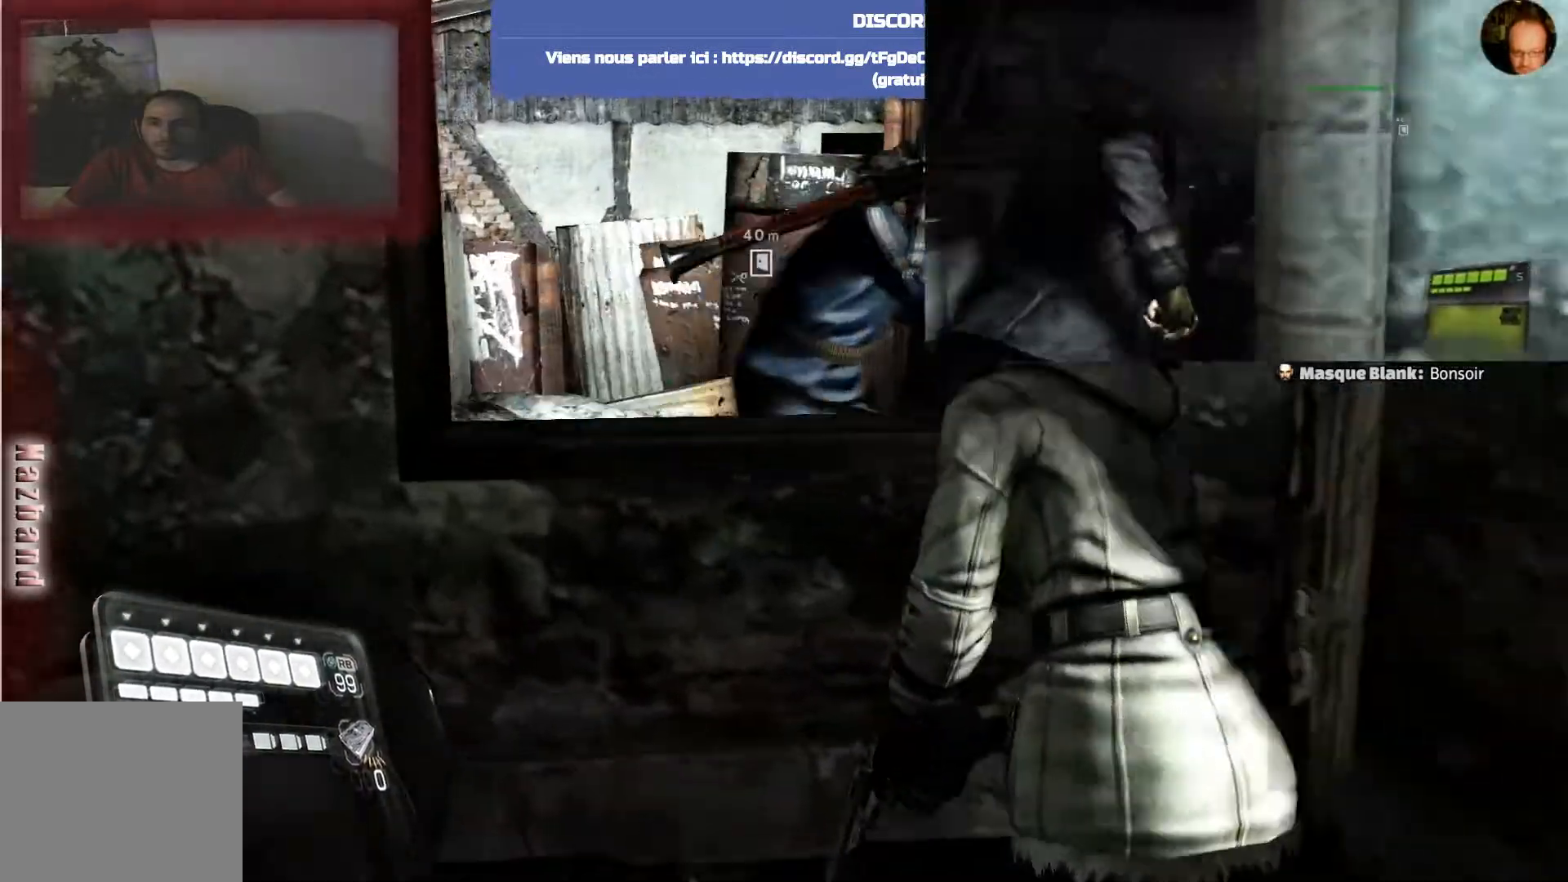
{"buttons": [], "left_stick": "up-left", "right_stick": "center", "events": [[67, "left_stick", "center"], [434, "left_stick", "up-left"]]}
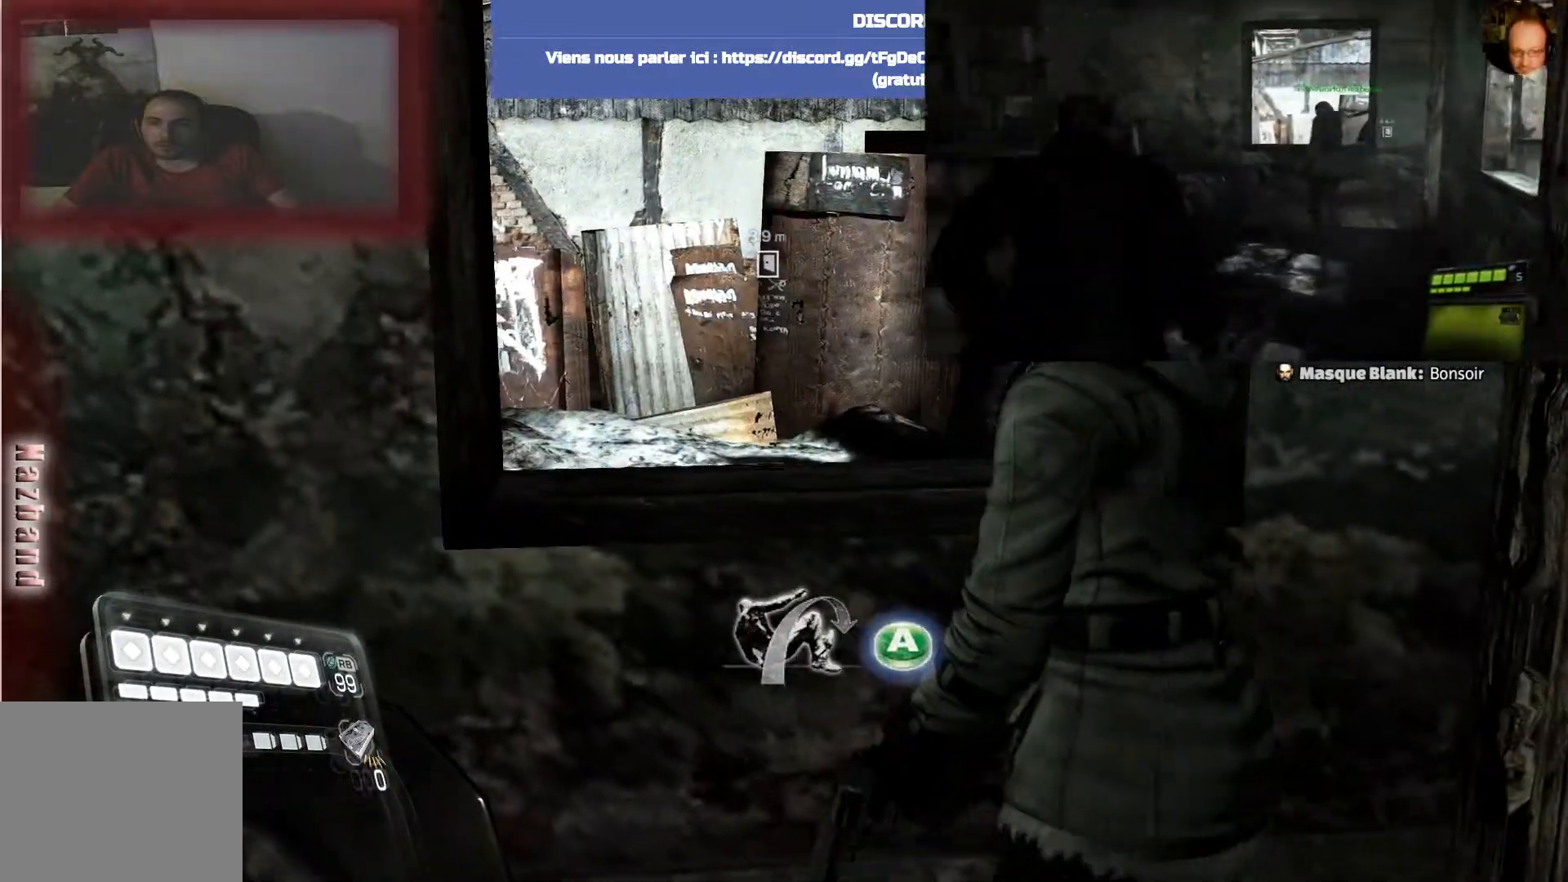
{"buttons": [], "left_stick": "center", "right_stick": "right", "events": [[67, "left_stick", "center"], [300, "right_stick", "right"]]}
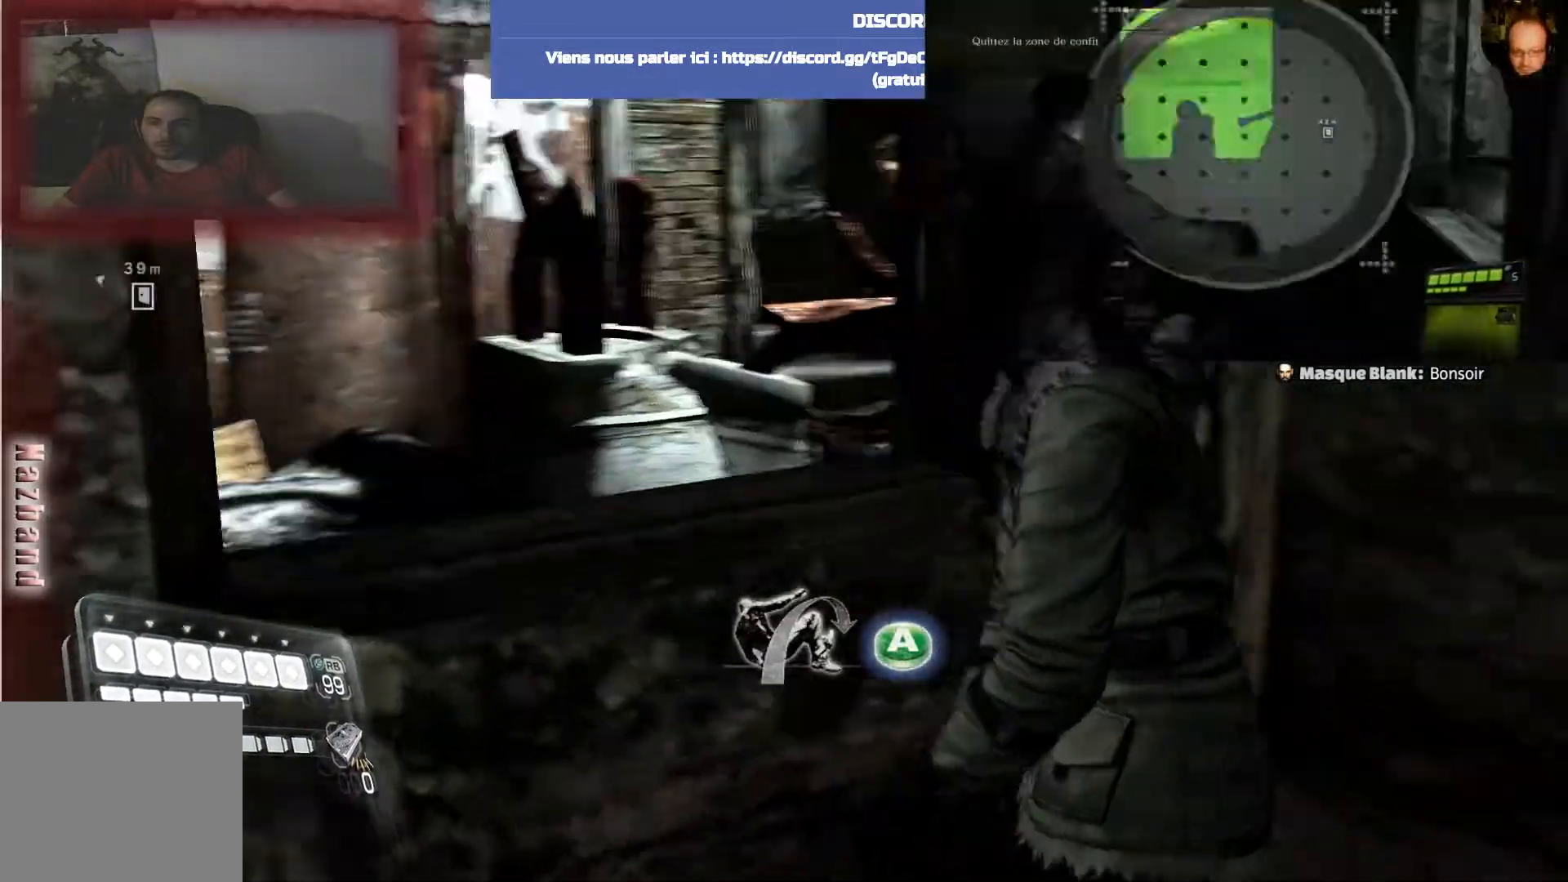
{"buttons": [], "left_stick": "up-left", "right_stick": "center", "events": [[34, "left_stick", "up-left"], [167, "left_stick", "center"], [167, "right_stick", "center"], [301, "CROSS", "down"], [401, "left_stick", "up-left"], [434, "CROSS", "up"]]}
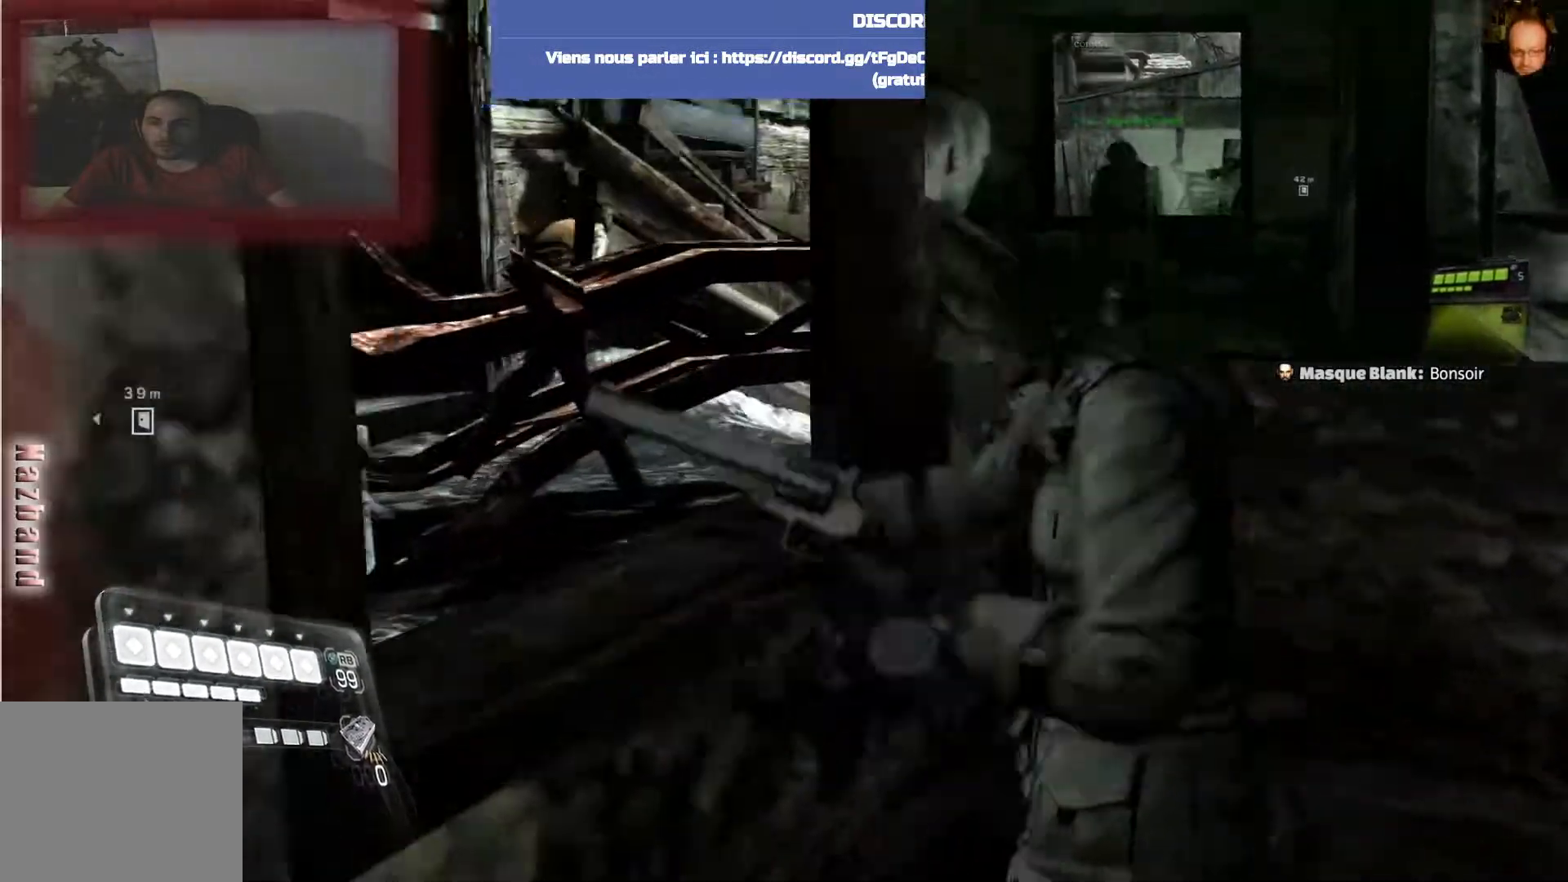
{"buttons": [], "left_stick": "up-left", "right_stick": "right", "events": [[33, "CROSS", "down"], [167, "CROSS", "up"], [400, "right_stick", "right"]]}
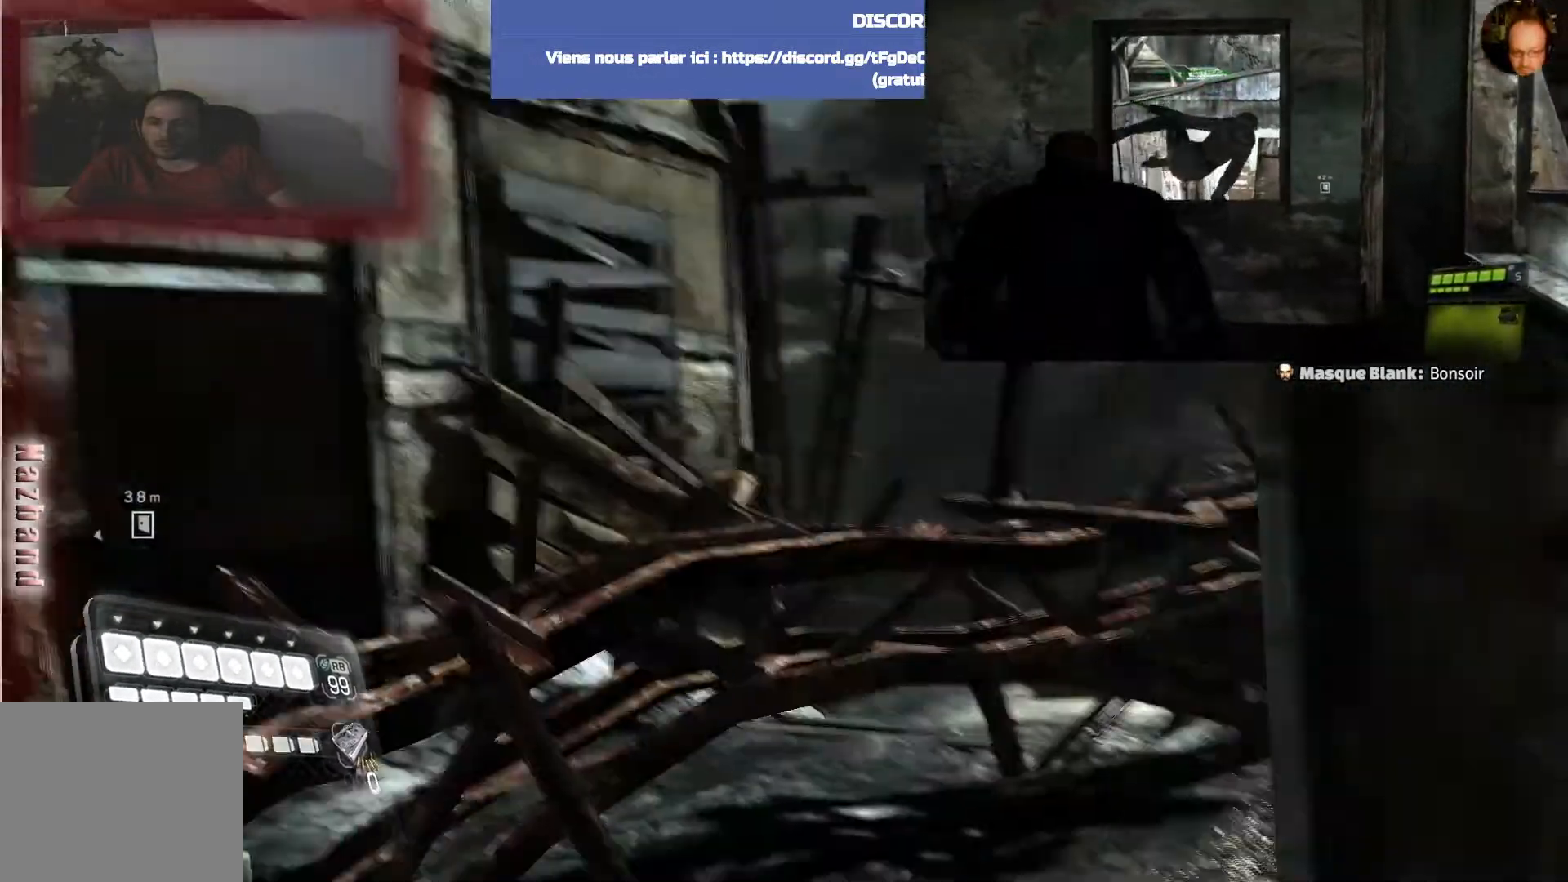
{"buttons": [], "left_stick": "up-left", "right_stick": "center", "events": [[401, "right_stick", "center"]]}
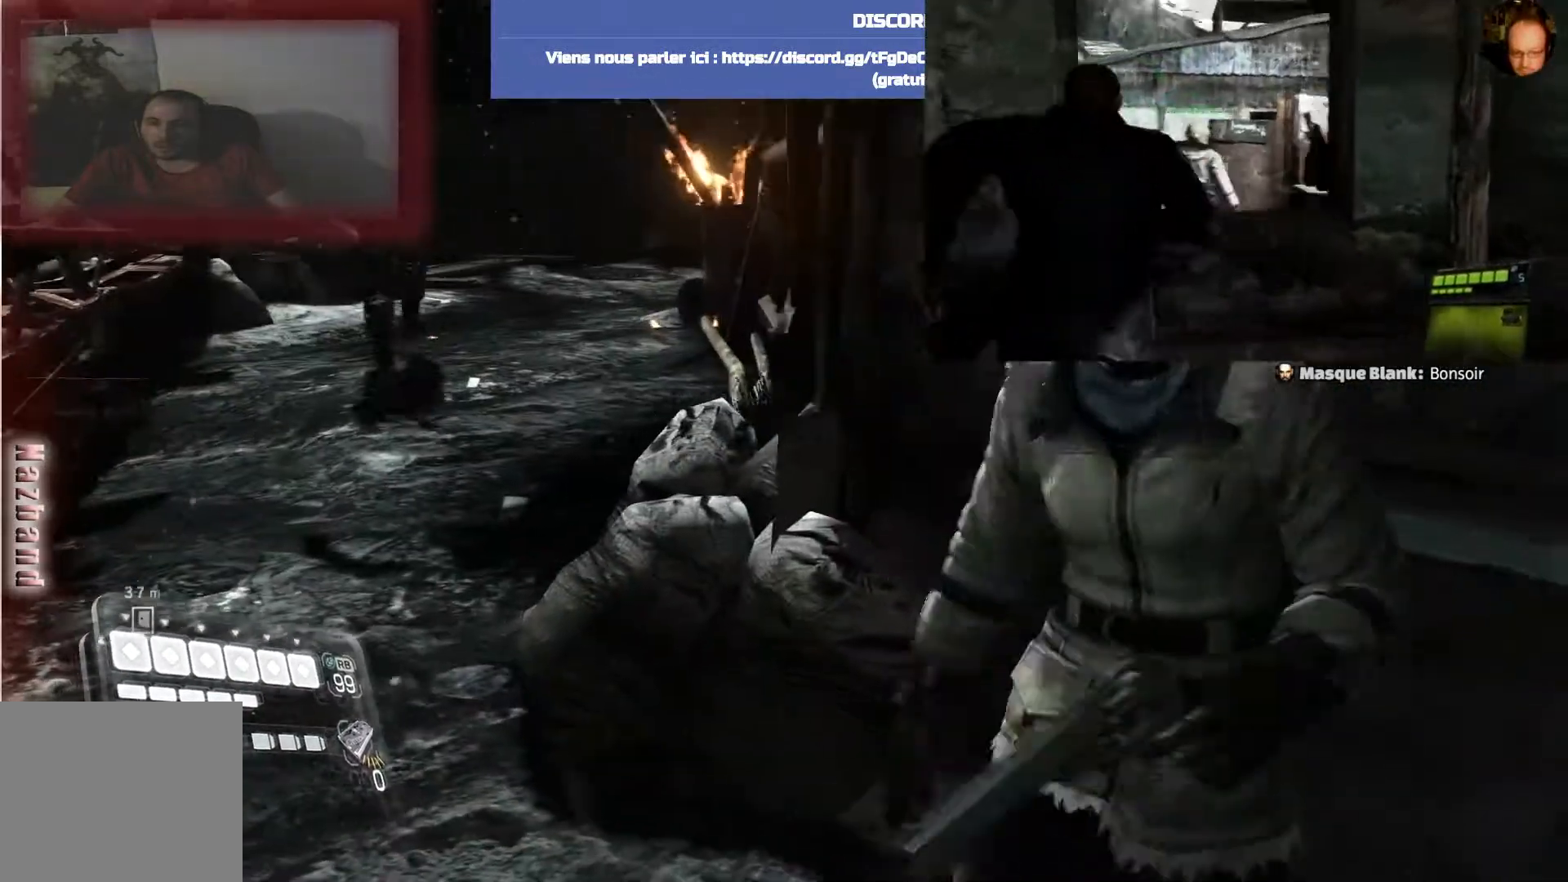
{"buttons": [], "left_stick": "center", "right_stick": "up-left", "events": [[200, "left_stick", "left"], [200, "right_stick", "left"], [333, "left_stick", "center"], [400, "right_stick", "up-left"]]}
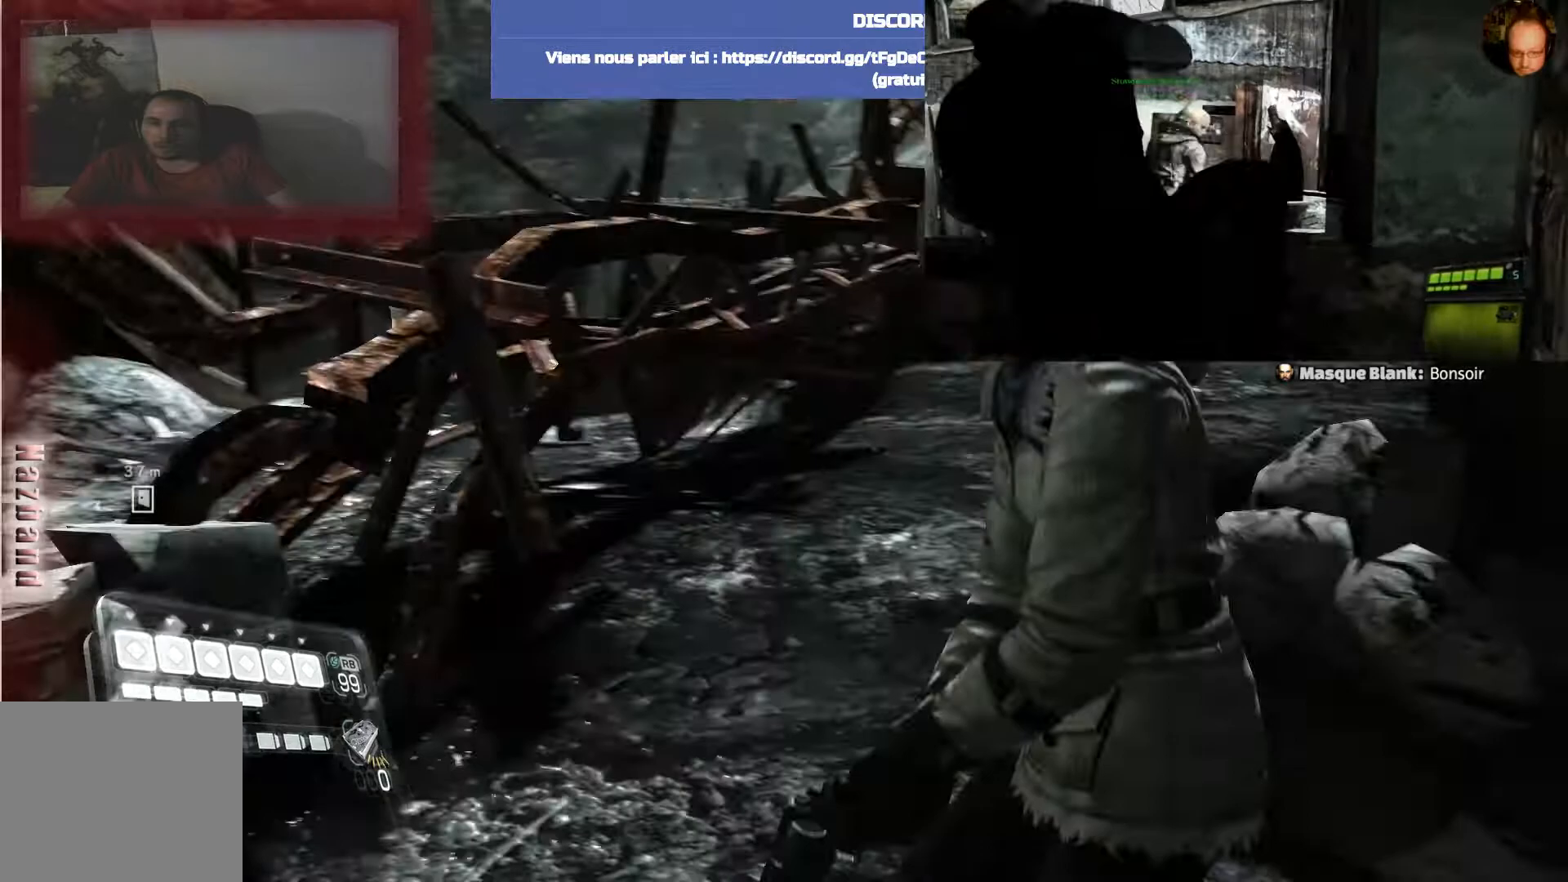
{"buttons": ["L2"], "left_stick": "up", "right_stick": "up-right", "events": [[34, "left_stick", "up"], [34, "right_stick", "up-right"], [67, "L2", "down"]]}
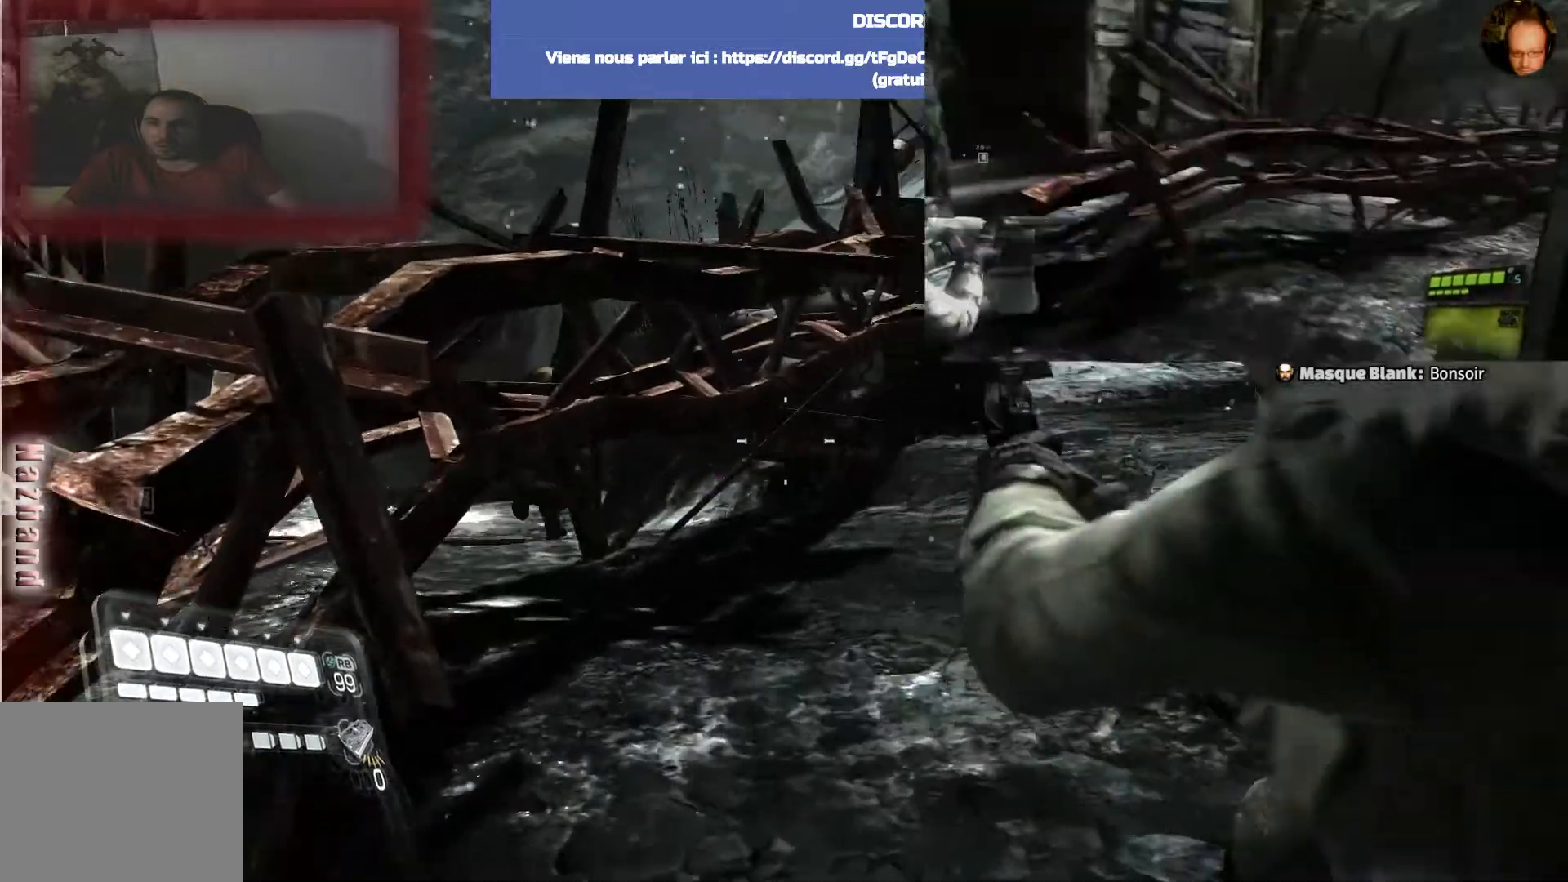
{"buttons": ["L2"], "left_stick": "up", "right_stick": "right", "events": [[334, "right_stick", "right"]]}
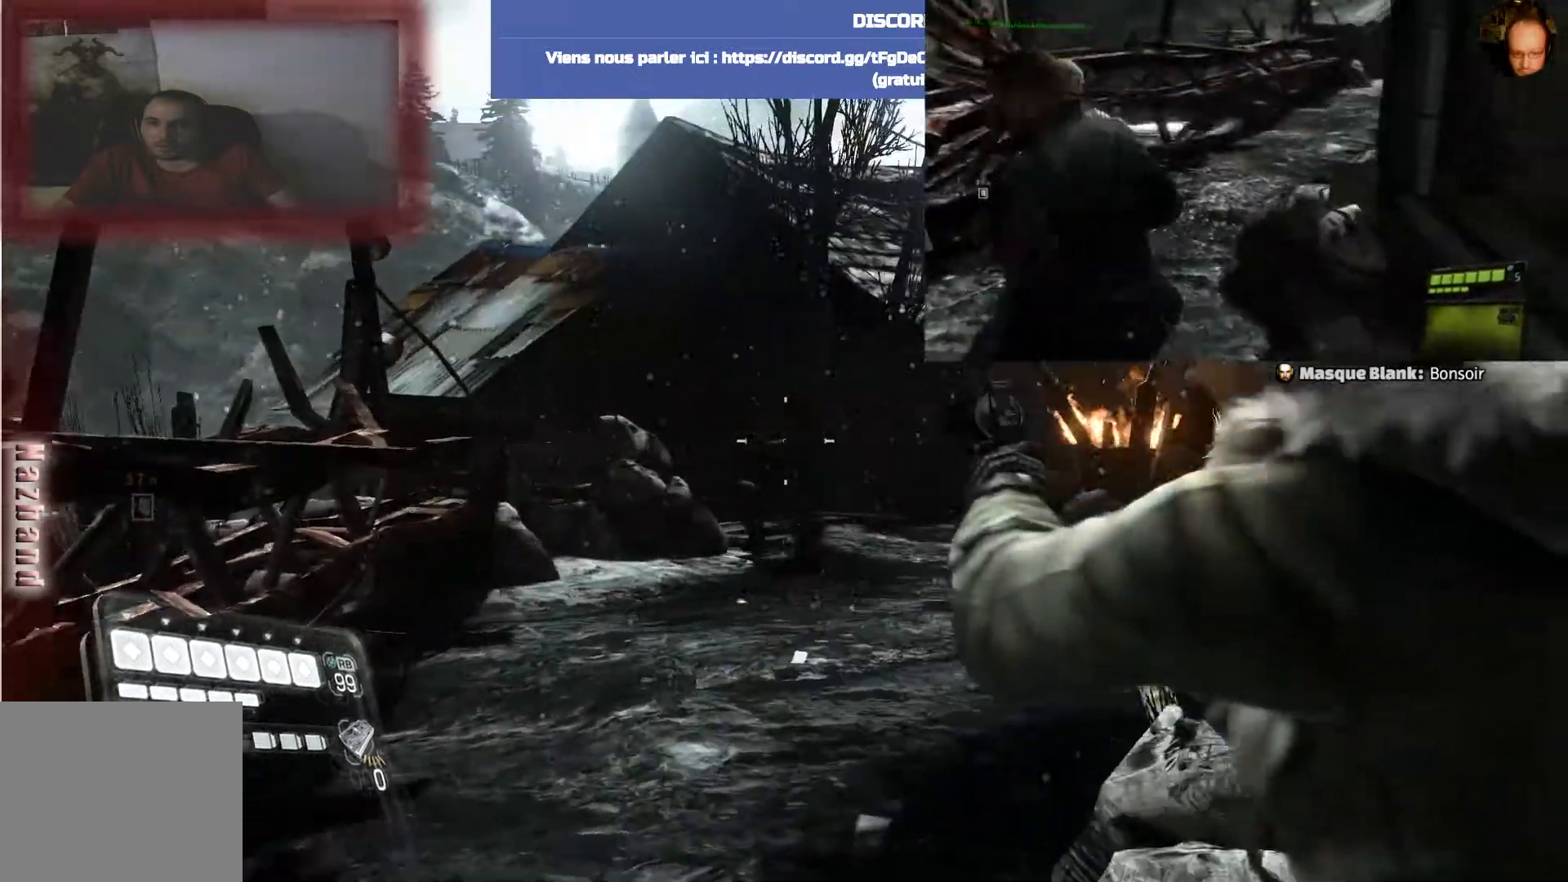
{"buttons": ["L2"], "left_stick": "up-left", "right_stick": "center", "events": [[167, "left_stick", "up-left"], [167, "right_stick", "center"], [267, "right_stick", "down-left"], [401, "right_stick", "center"]]}
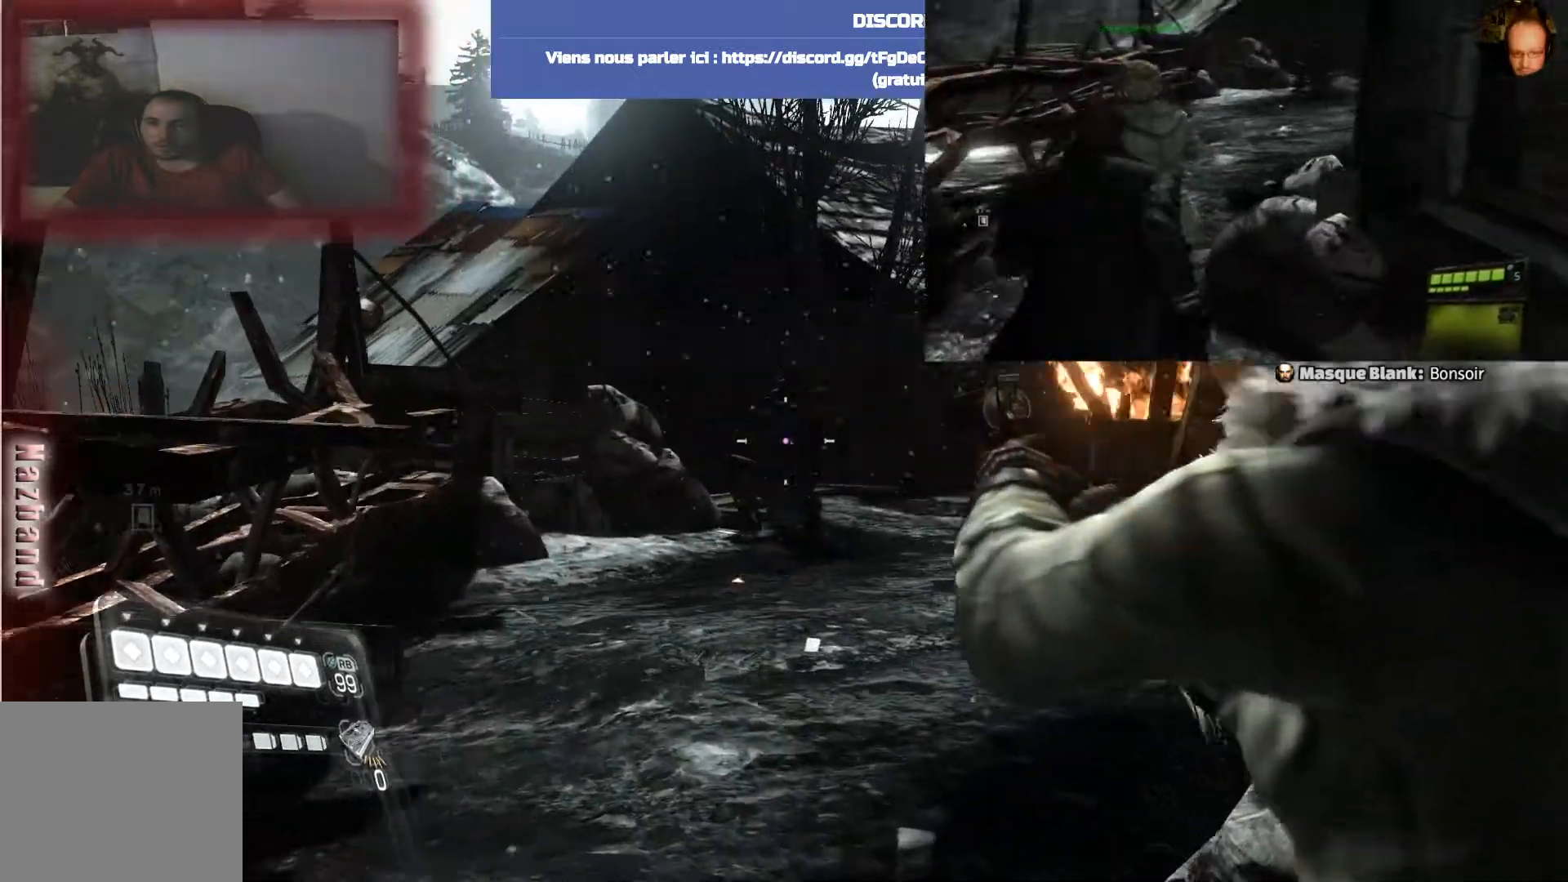
{"buttons": ["L2"], "left_stick": "center", "right_stick": "center", "events": [[33, "left_stick", "up"], [133, "R2", "down"], [267, "left_stick", "center"], [300, "R2", "up"]]}
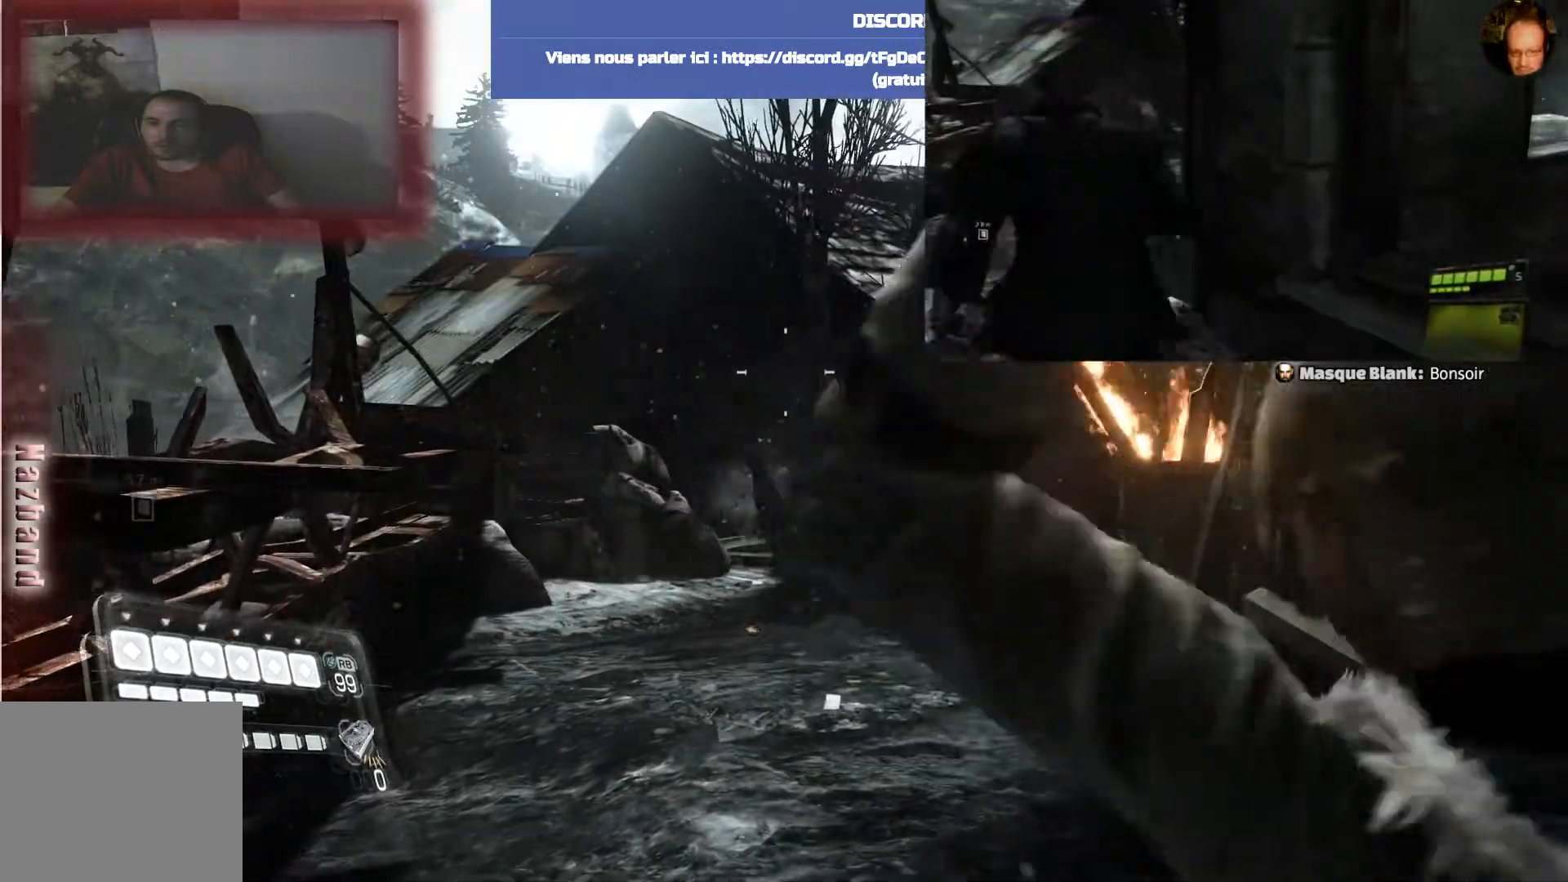
{"buttons": ["L2"], "left_stick": "right", "right_stick": "down", "events": [[301, "right_stick", "down"], [467, "left_stick", "right"]]}
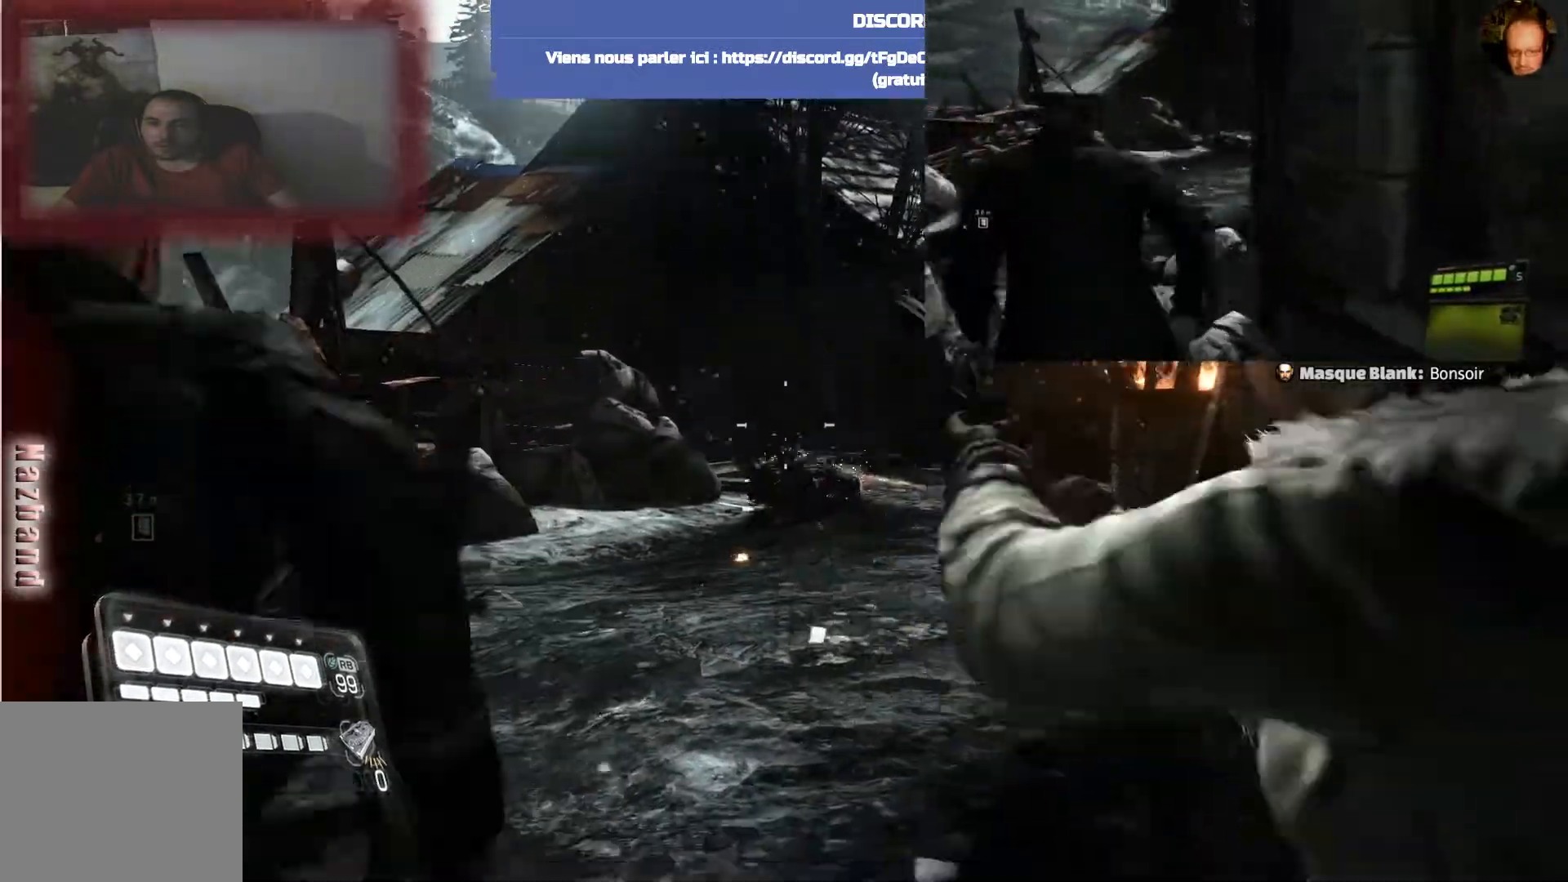
{"buttons": ["L2"], "left_stick": "center", "right_stick": "center", "events": [[133, "left_stick", "center"], [167, "right_stick", "center"]]}
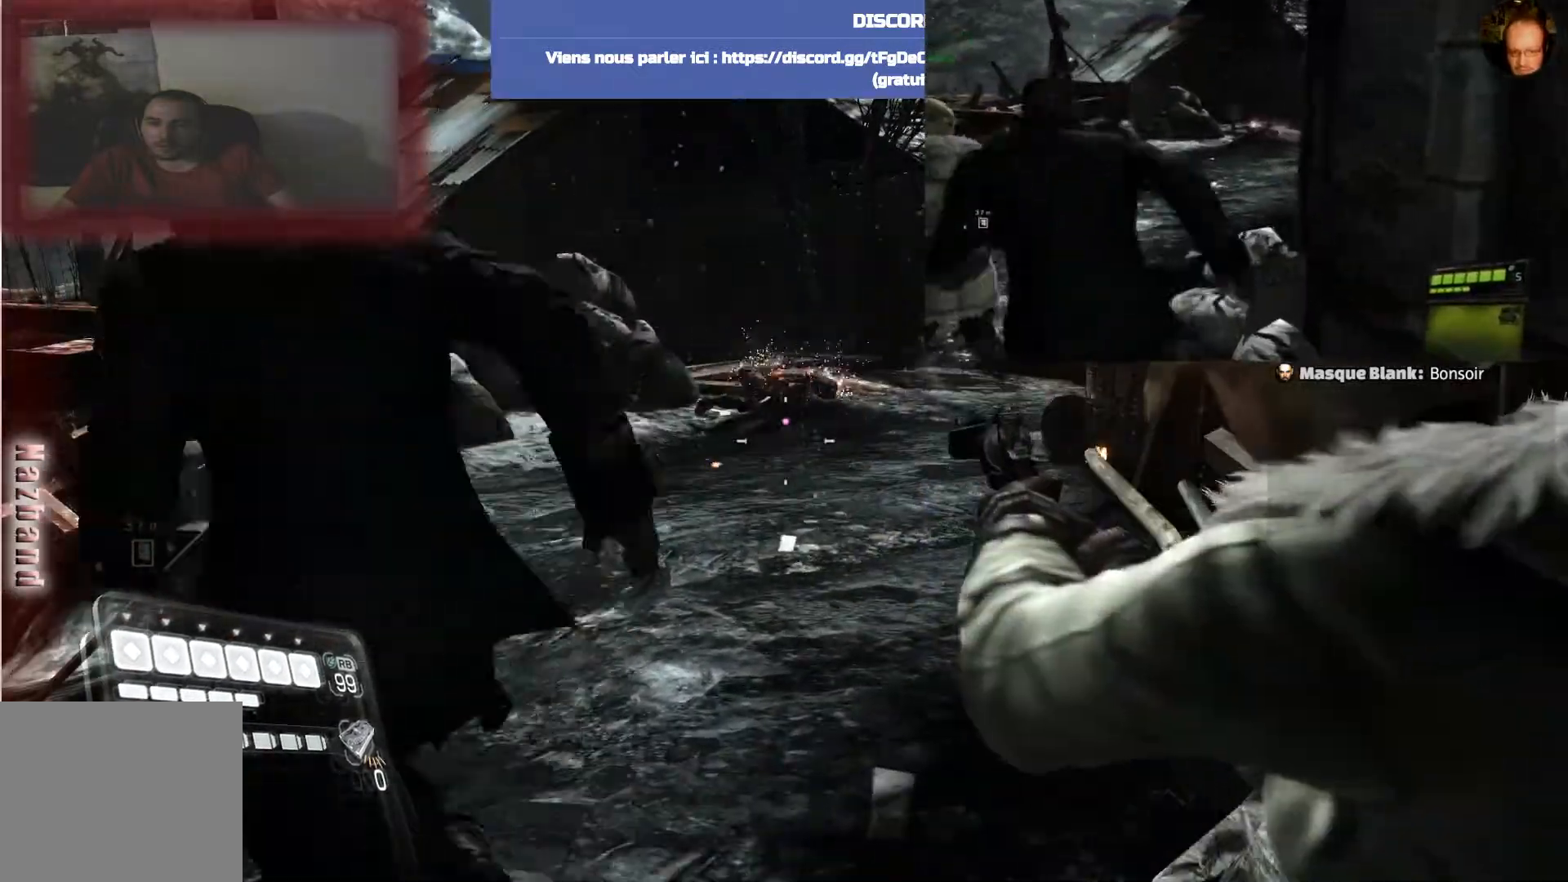
{"buttons": [], "left_stick": "center", "right_stick": "left", "events": [[67, "L2", "up"], [134, "left_stick", "down-left"], [334, "left_stick", "center"], [334, "right_stick", "left"]]}
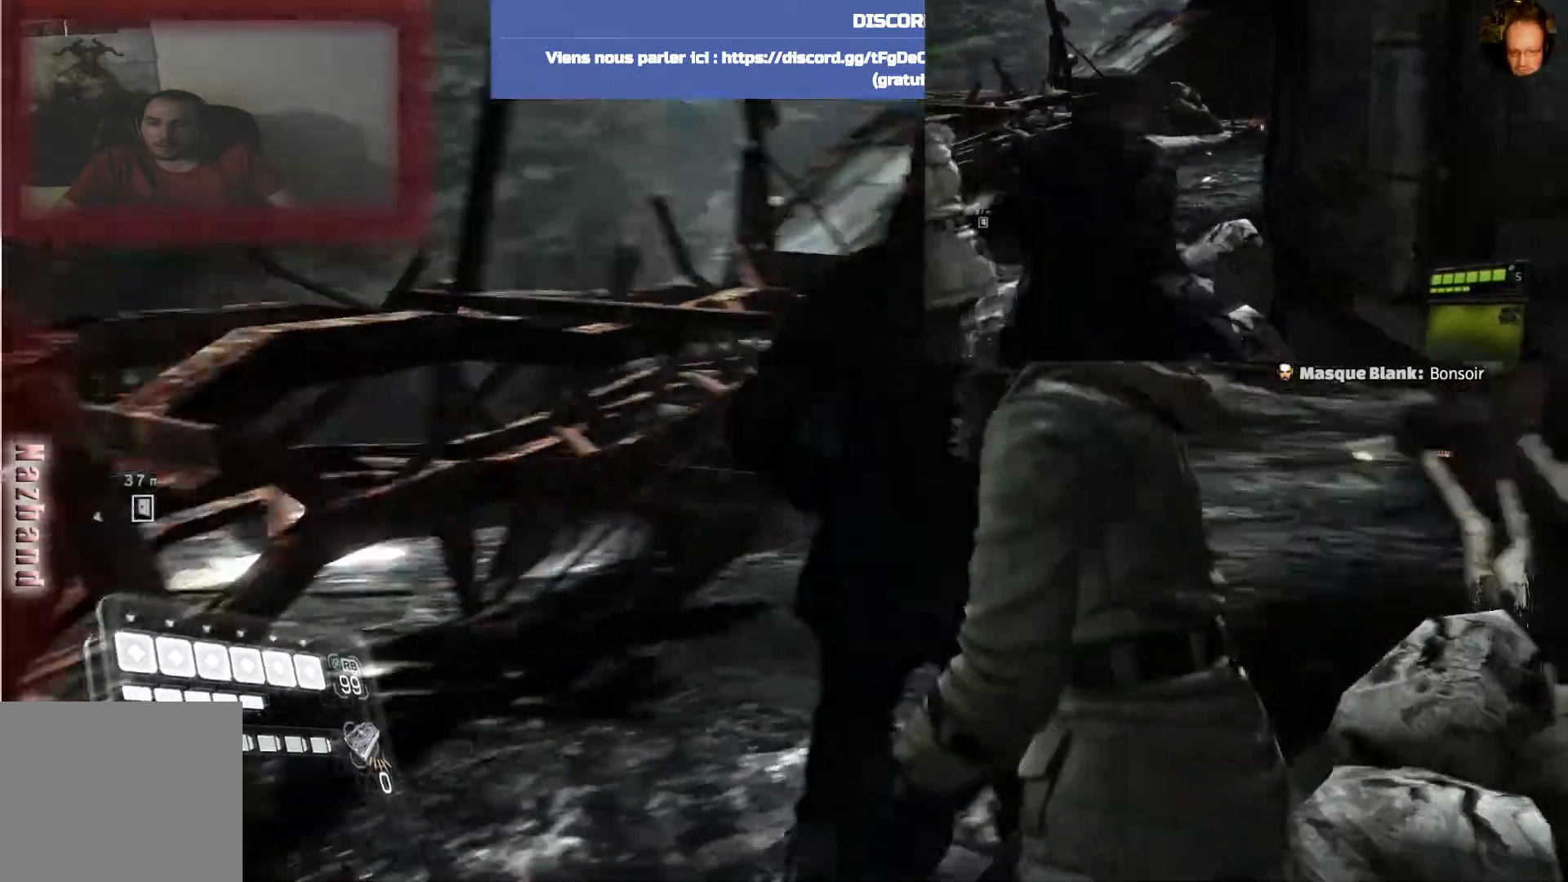
{"buttons": [], "left_stick": "center", "right_stick": "left", "events": []}
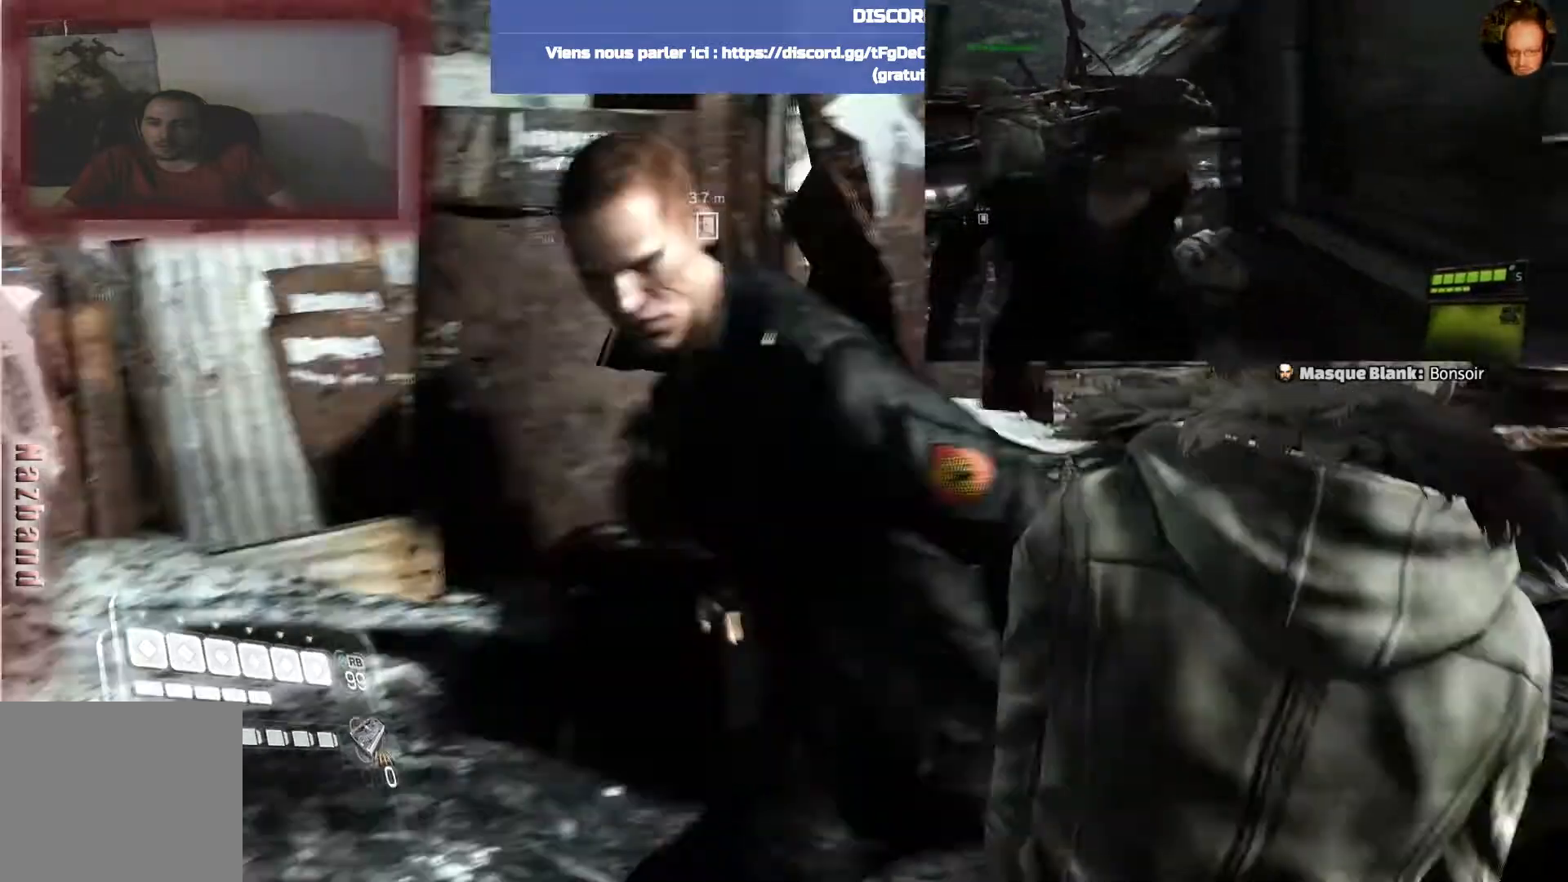
{"buttons": [], "left_stick": "up-left", "right_stick": "center", "events": [[201, "left_stick", "up-left"], [334, "right_stick", "center"]]}
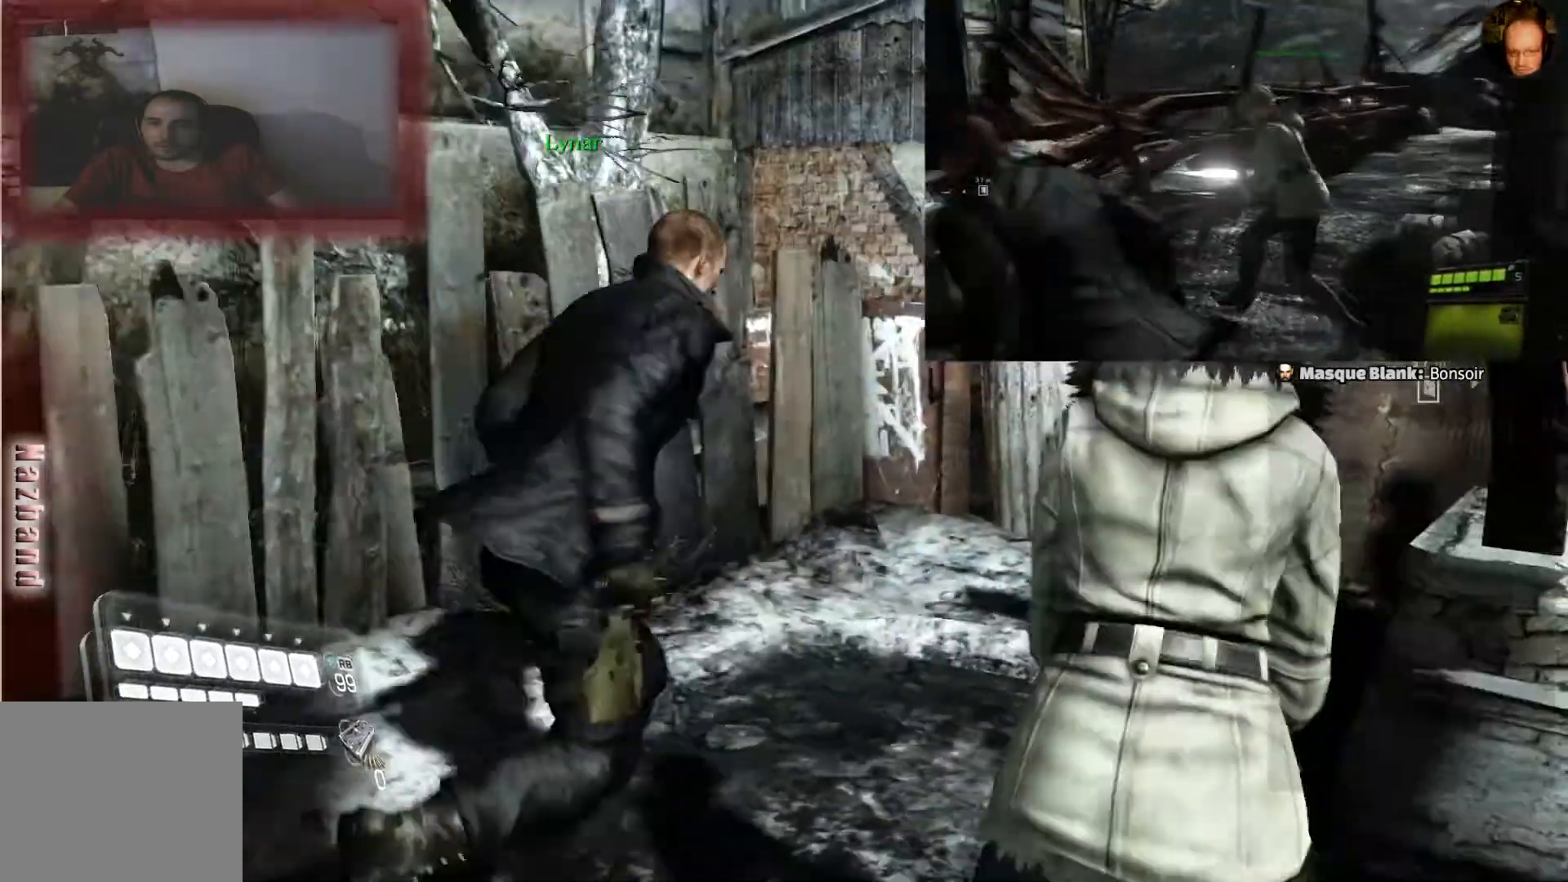
{"buttons": [], "left_stick": "up", "right_stick": "right", "events": [[234, "left_stick", "up"], [334, "right_stick", "right"]]}
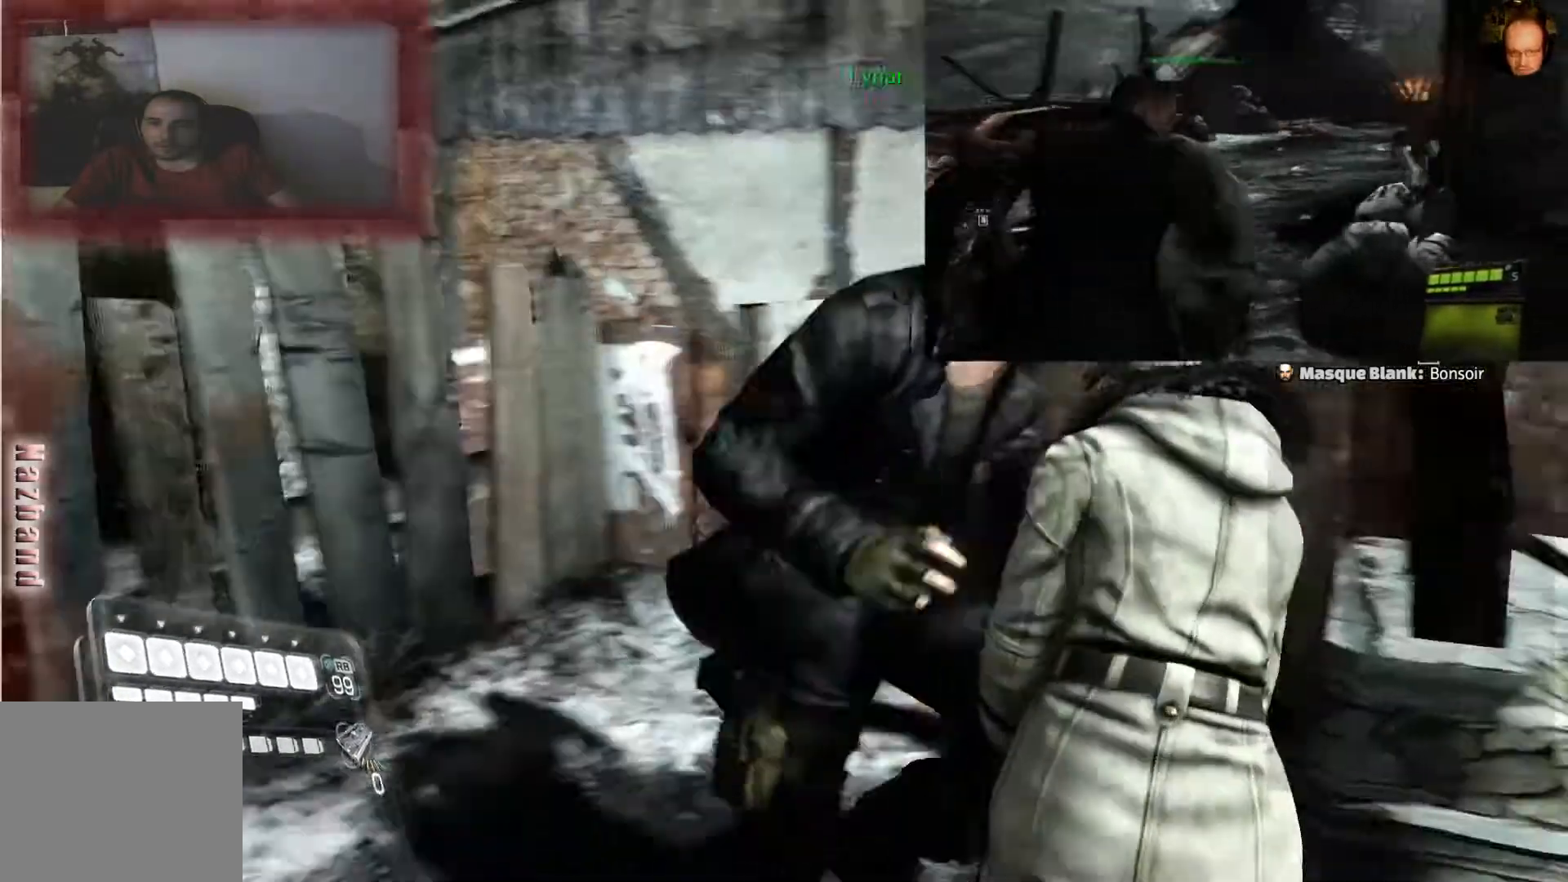
{"buttons": [], "left_stick": "right", "right_stick": "right", "events": [[100, "left_stick", "center"], [400, "left_stick", "right"]]}
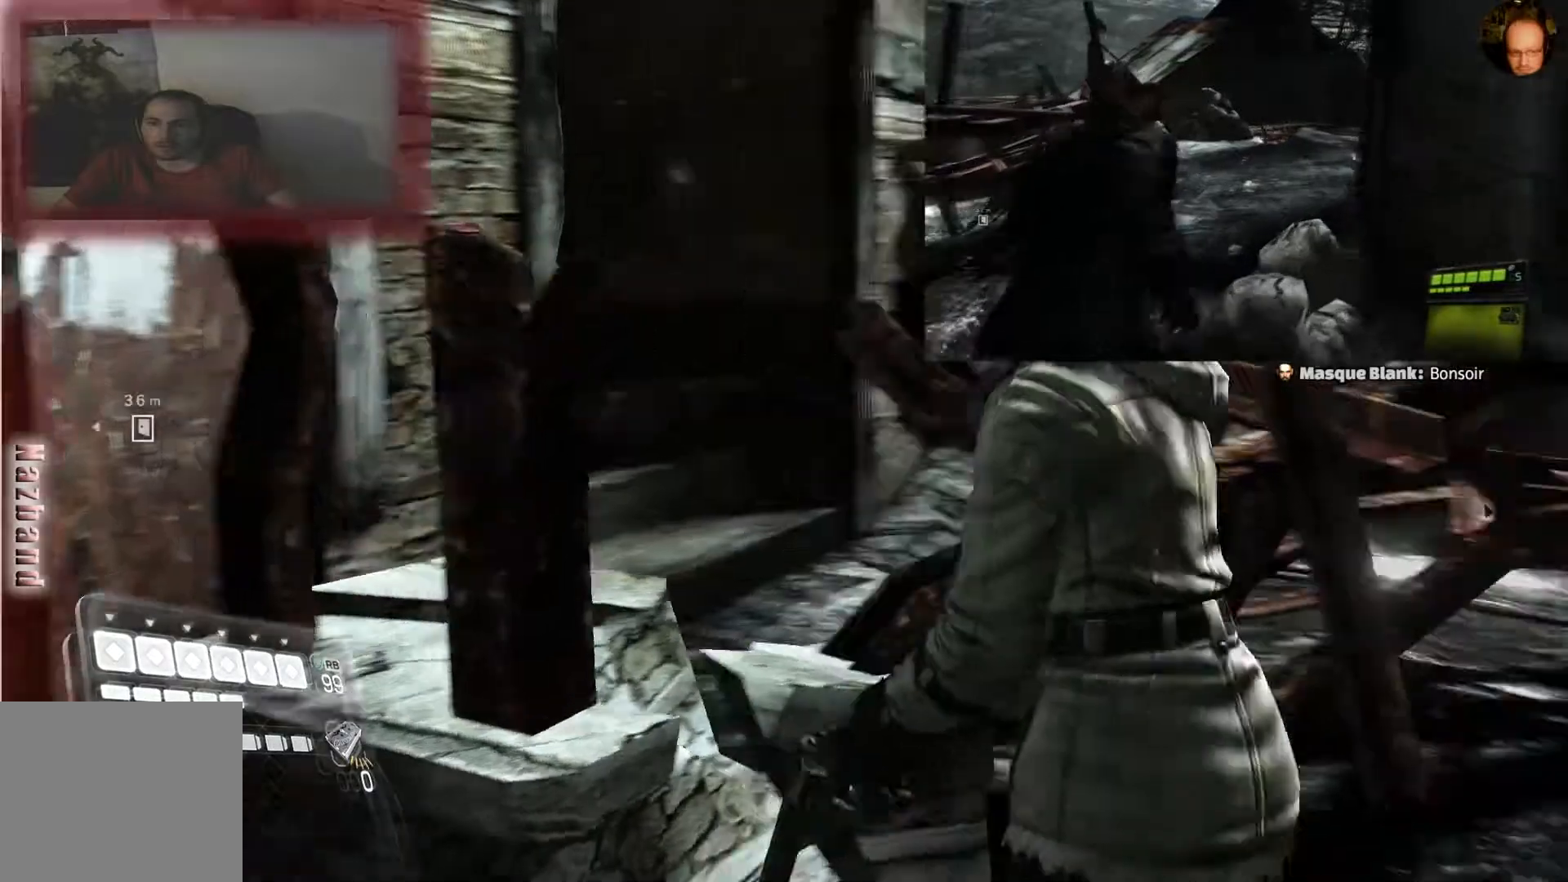
{"buttons": [], "left_stick": "up-right", "right_stick": "center", "events": [[67, "right_stick", "center"], [101, "left_stick", "up-right"]]}
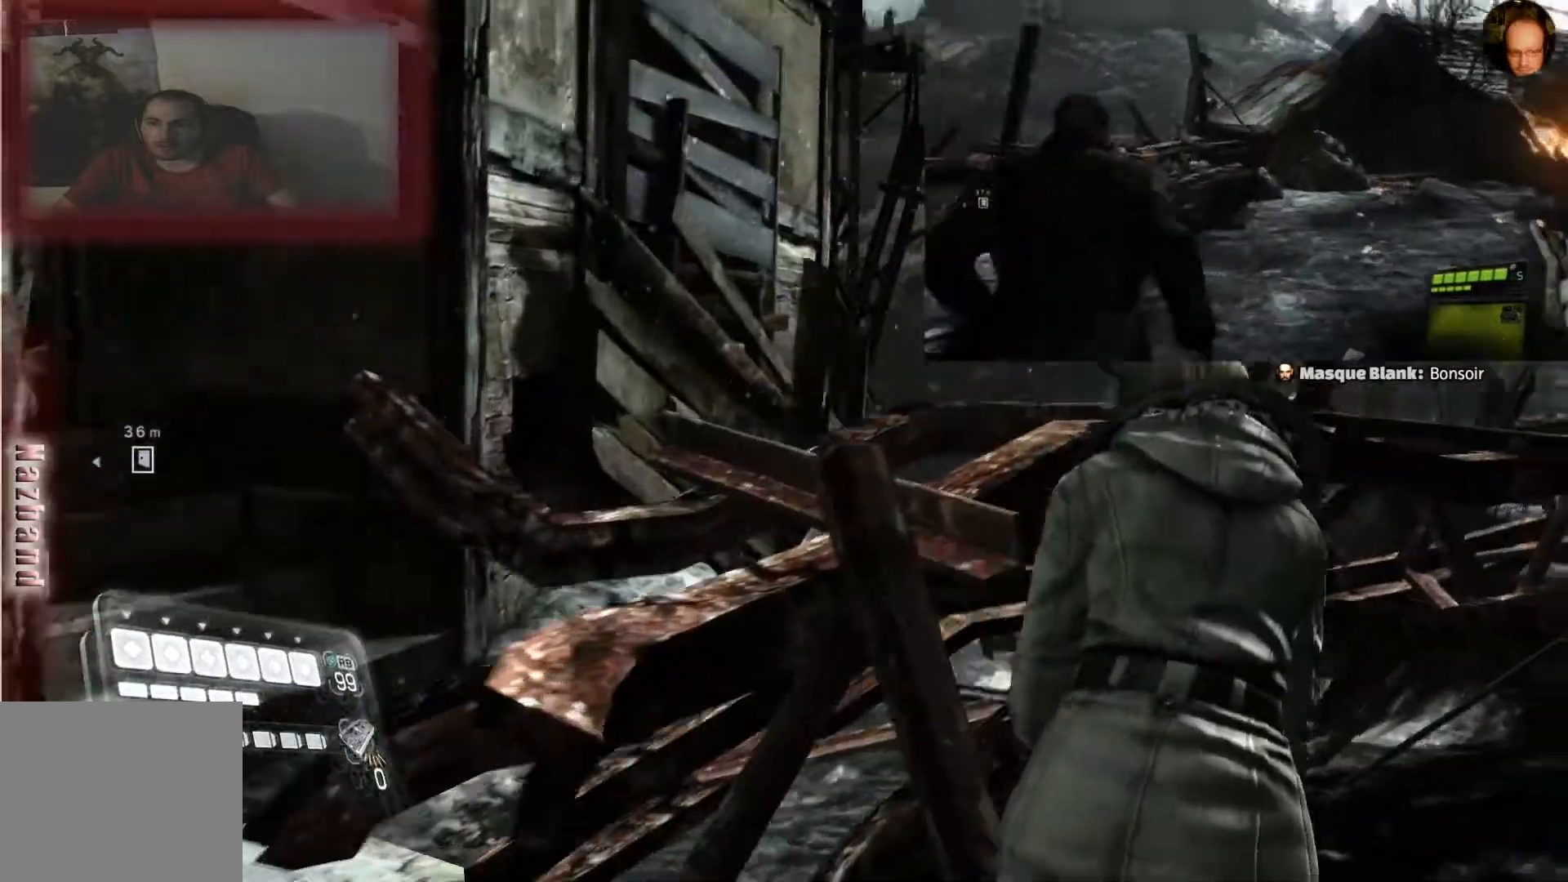
{"buttons": [], "left_stick": "up-right", "right_stick": "down-right", "events": [[67, "right_stick", "down"], [133, "left_stick", "right"], [434, "left_stick", "up-right"], [434, "right_stick", "down-right"]]}
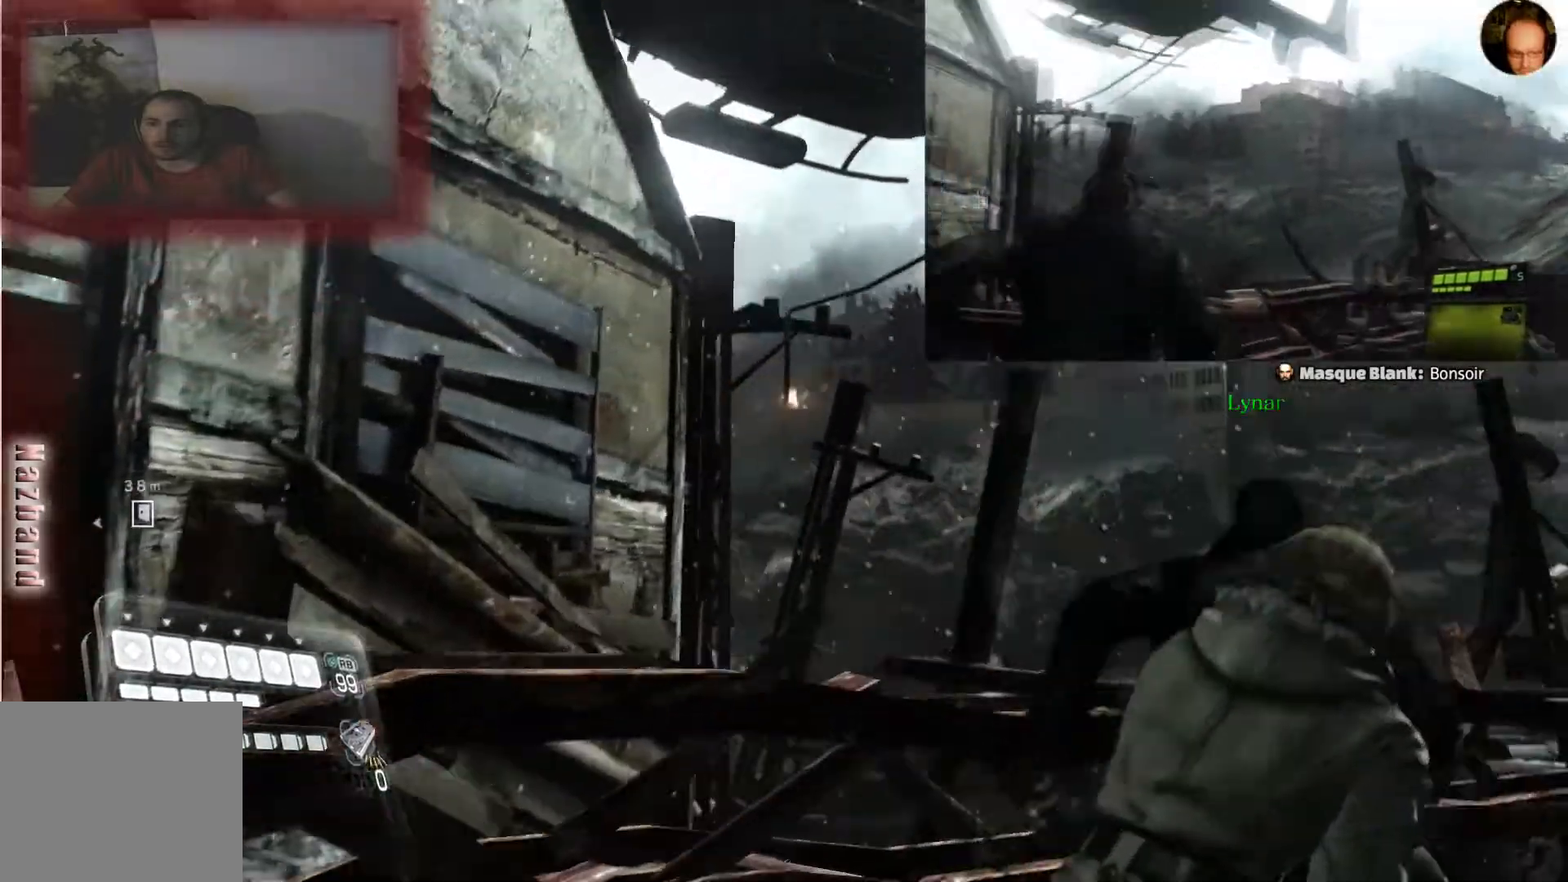
{"buttons": [], "left_stick": "up-right", "right_stick": "down-right", "events": []}
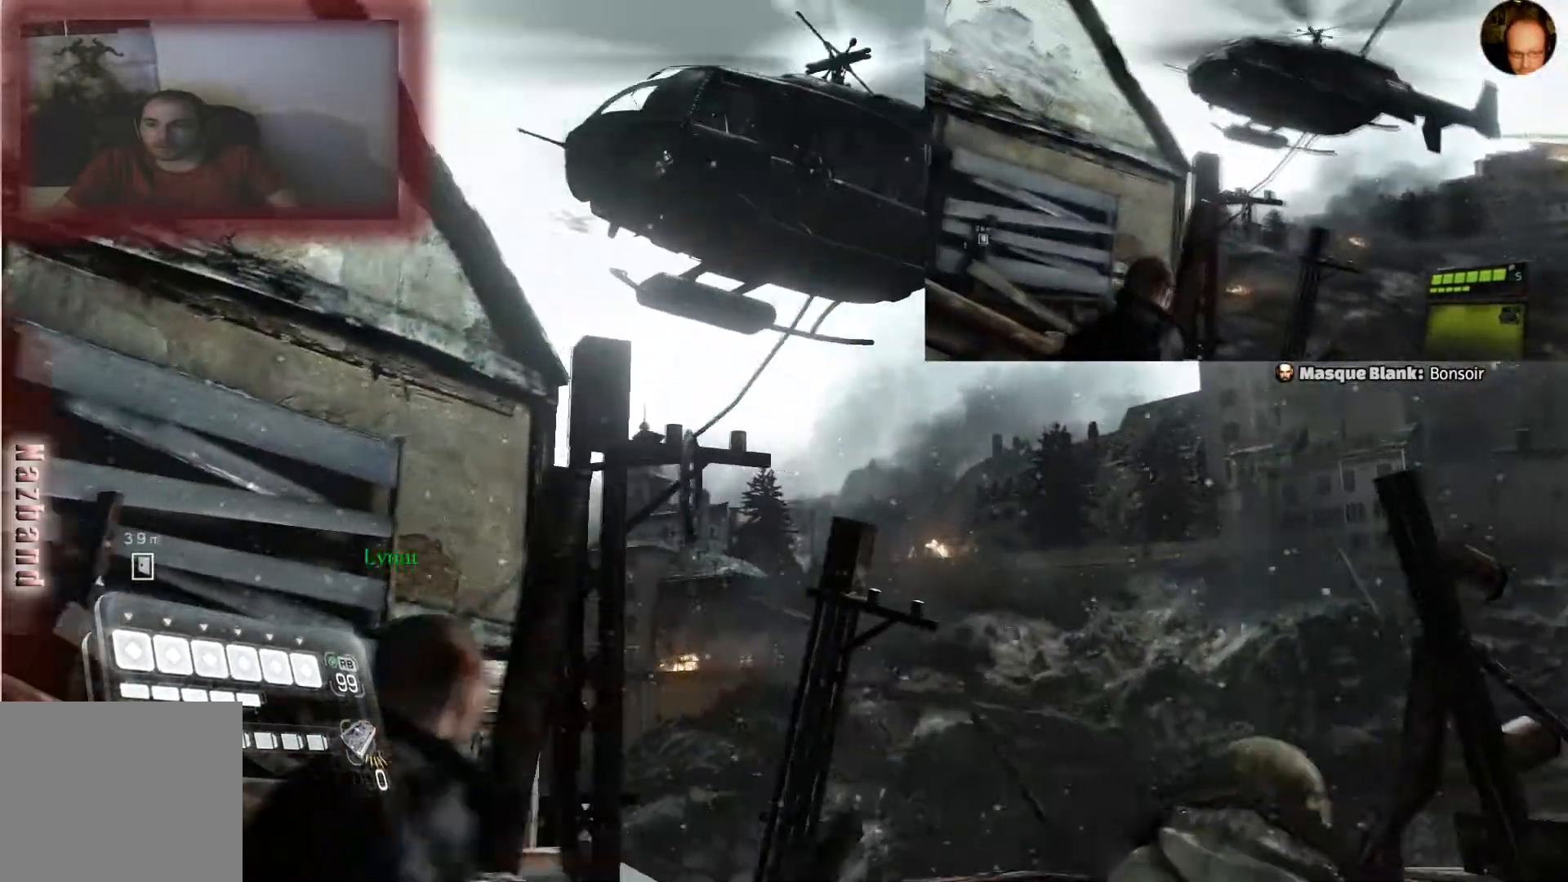
{"buttons": [], "left_stick": "right", "right_stick": "down-right", "events": [[33, "left_stick", "right"]]}
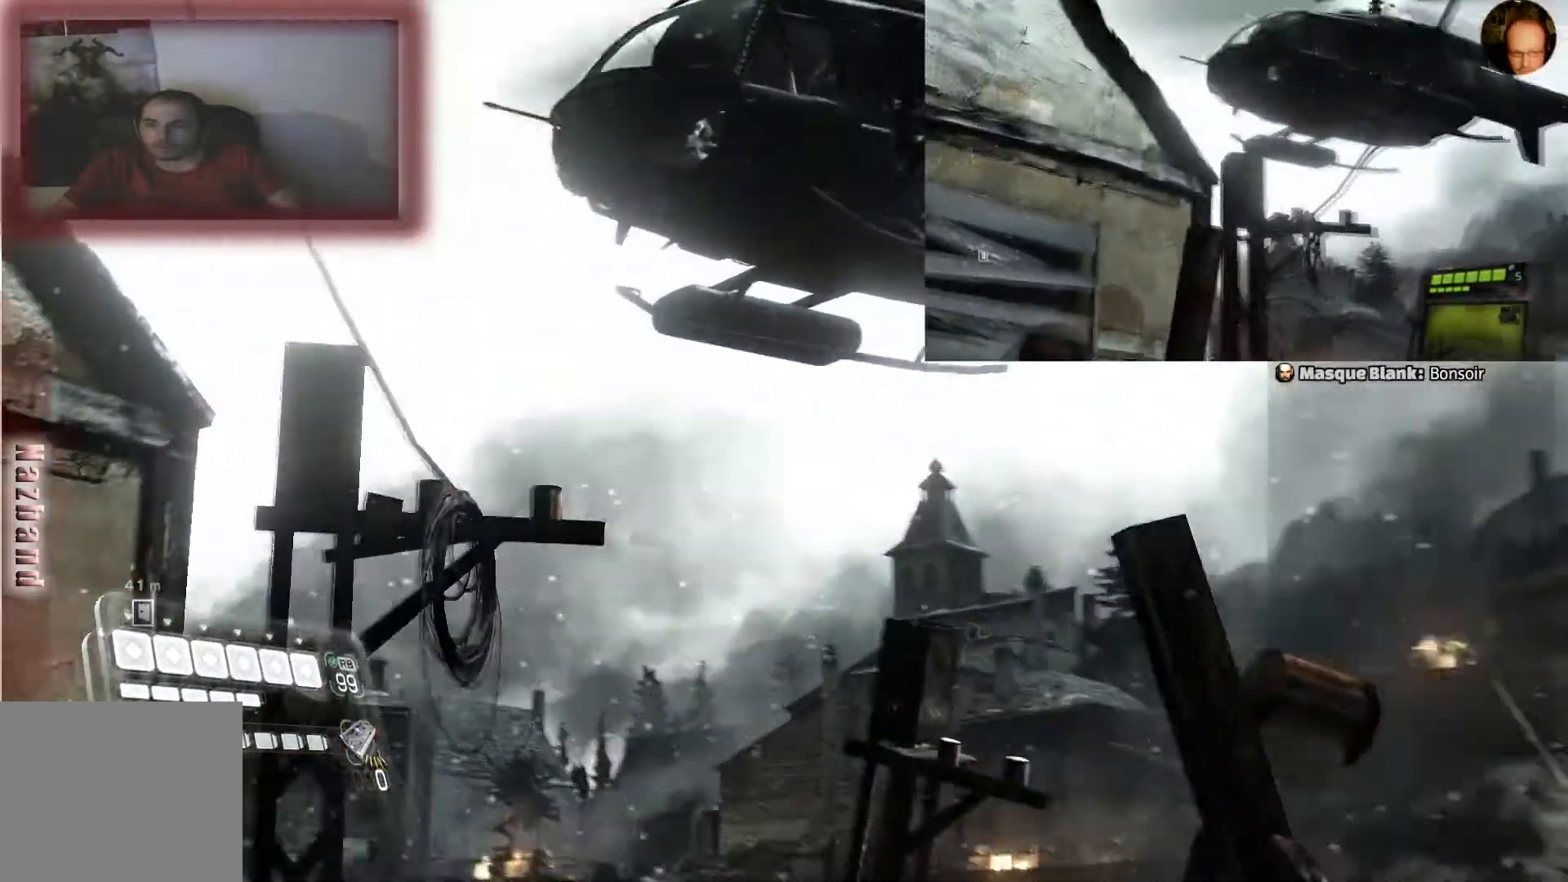
{"buttons": [], "left_stick": "up-right", "right_stick": "down-right", "events": [[134, "left_stick", "up-right"]]}
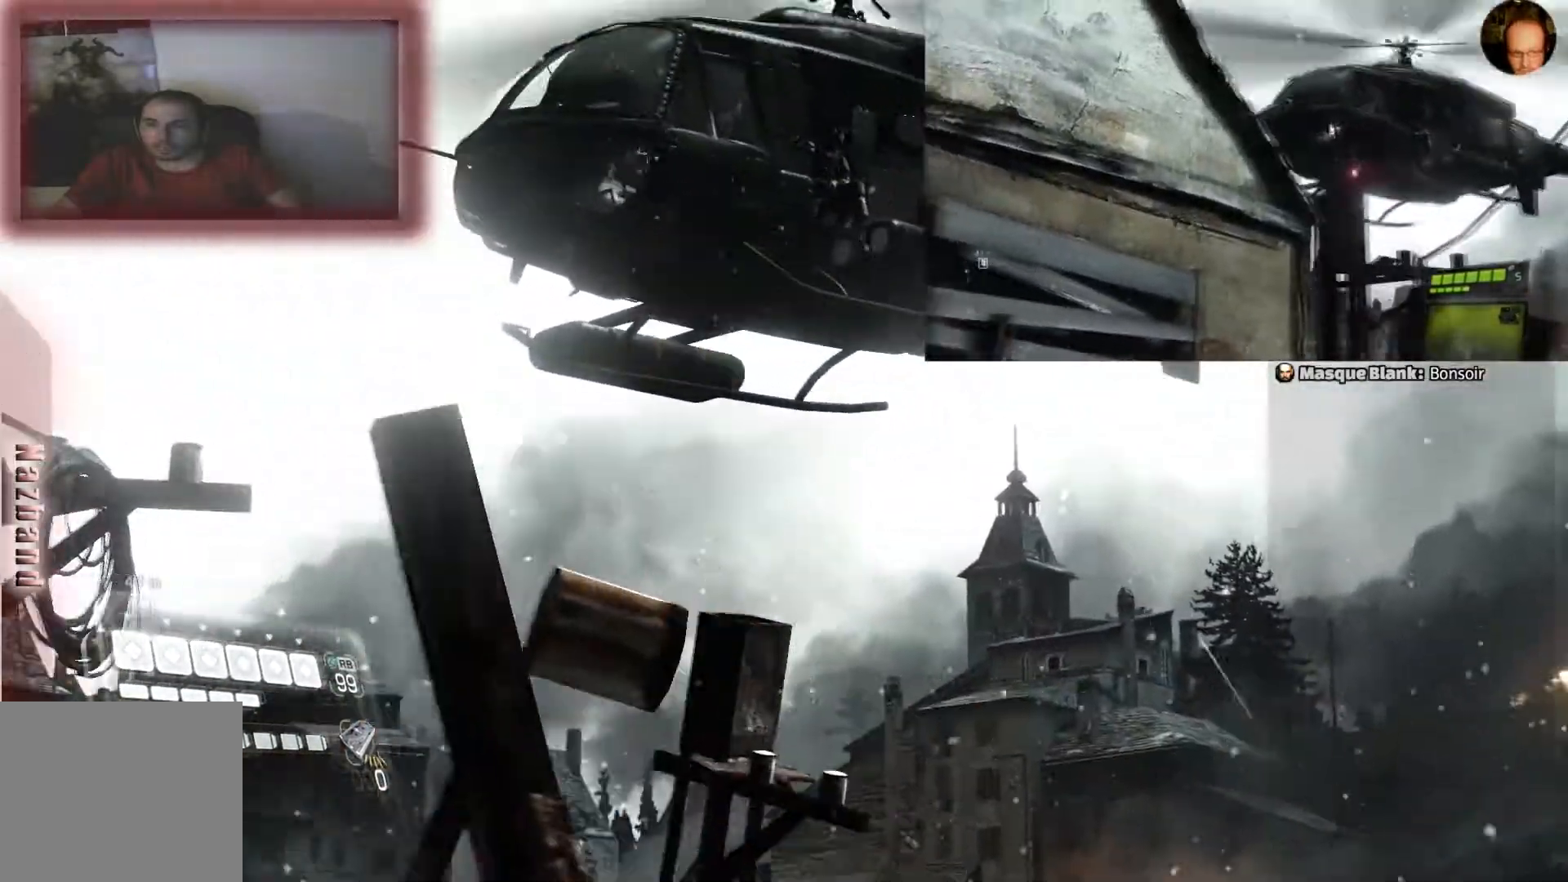
{"buttons": [], "left_stick": "center", "right_stick": "down-right", "events": [[300, "left_stick", "center"]]}
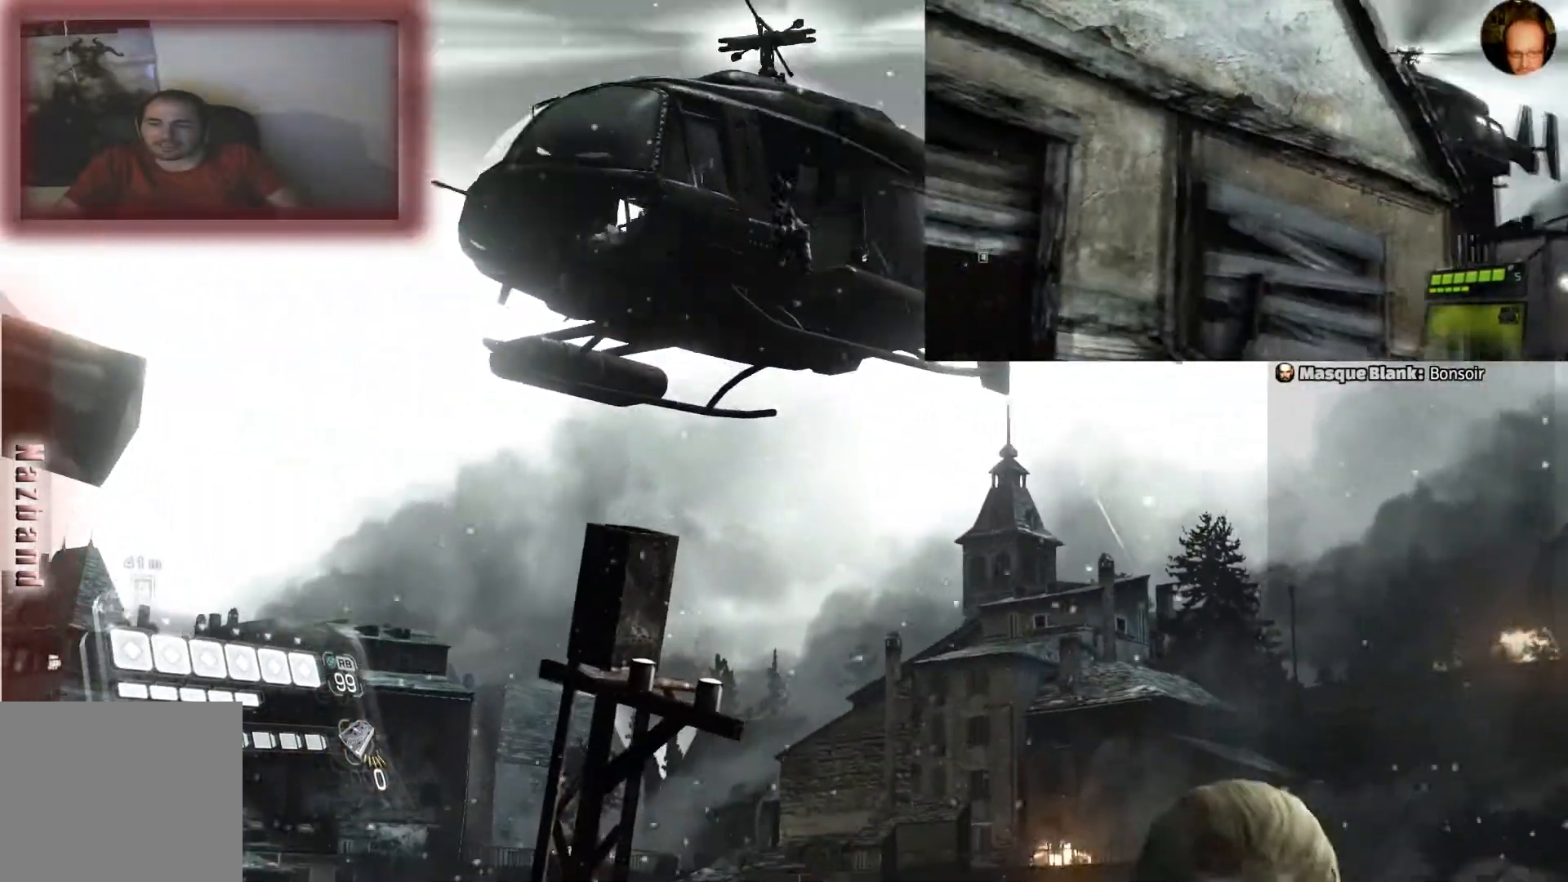
{"buttons": [], "left_stick": "up-right", "right_stick": "down", "events": [[67, "right_stick", "down"], [267, "left_stick", "up-right"]]}
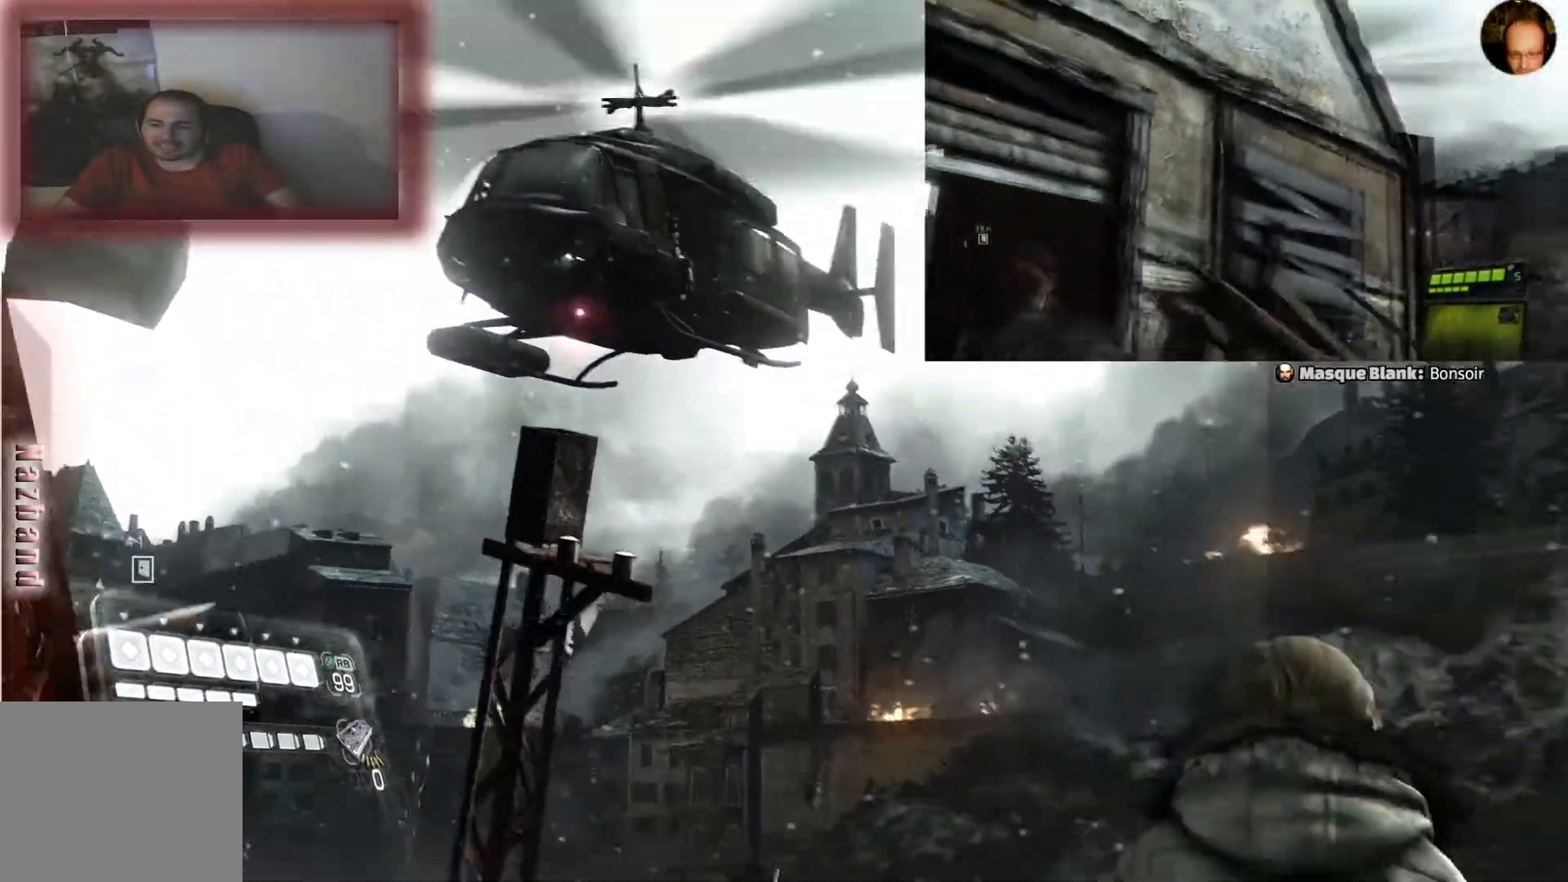
{"buttons": ["R3"], "left_stick": "center", "right_stick": "down", "events": [[133, "left_stick", "center"], [300, "R3", "down"]]}